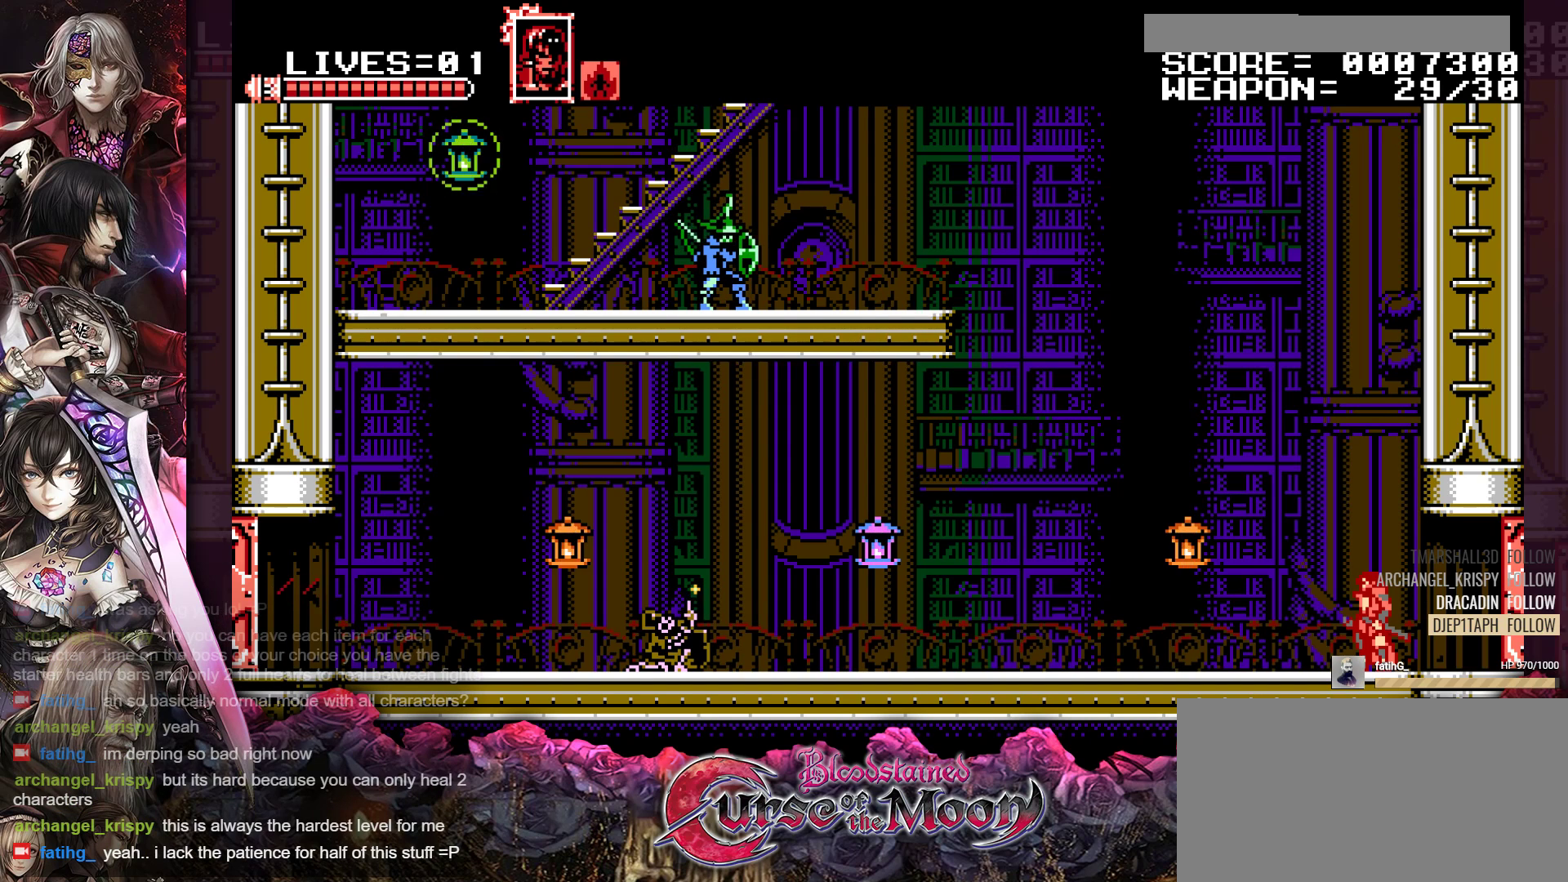
Gameplay with a controller (Nintendo layout); each line is a JSON object with the inputs held at the frame after it. "events" lists button and stick changes between this image and that frame as [ms after this image, input, new state], when the widget could be followed in between. Not read: L3 R3.
{"buttons": ["B", "Y", "R1", "DPAD_LEFT"], "events": [[150, "DPAD_LEFT", "down"], [367, "R1", "down"], [400, "B", "down"], [433, "Y", "down"]]}
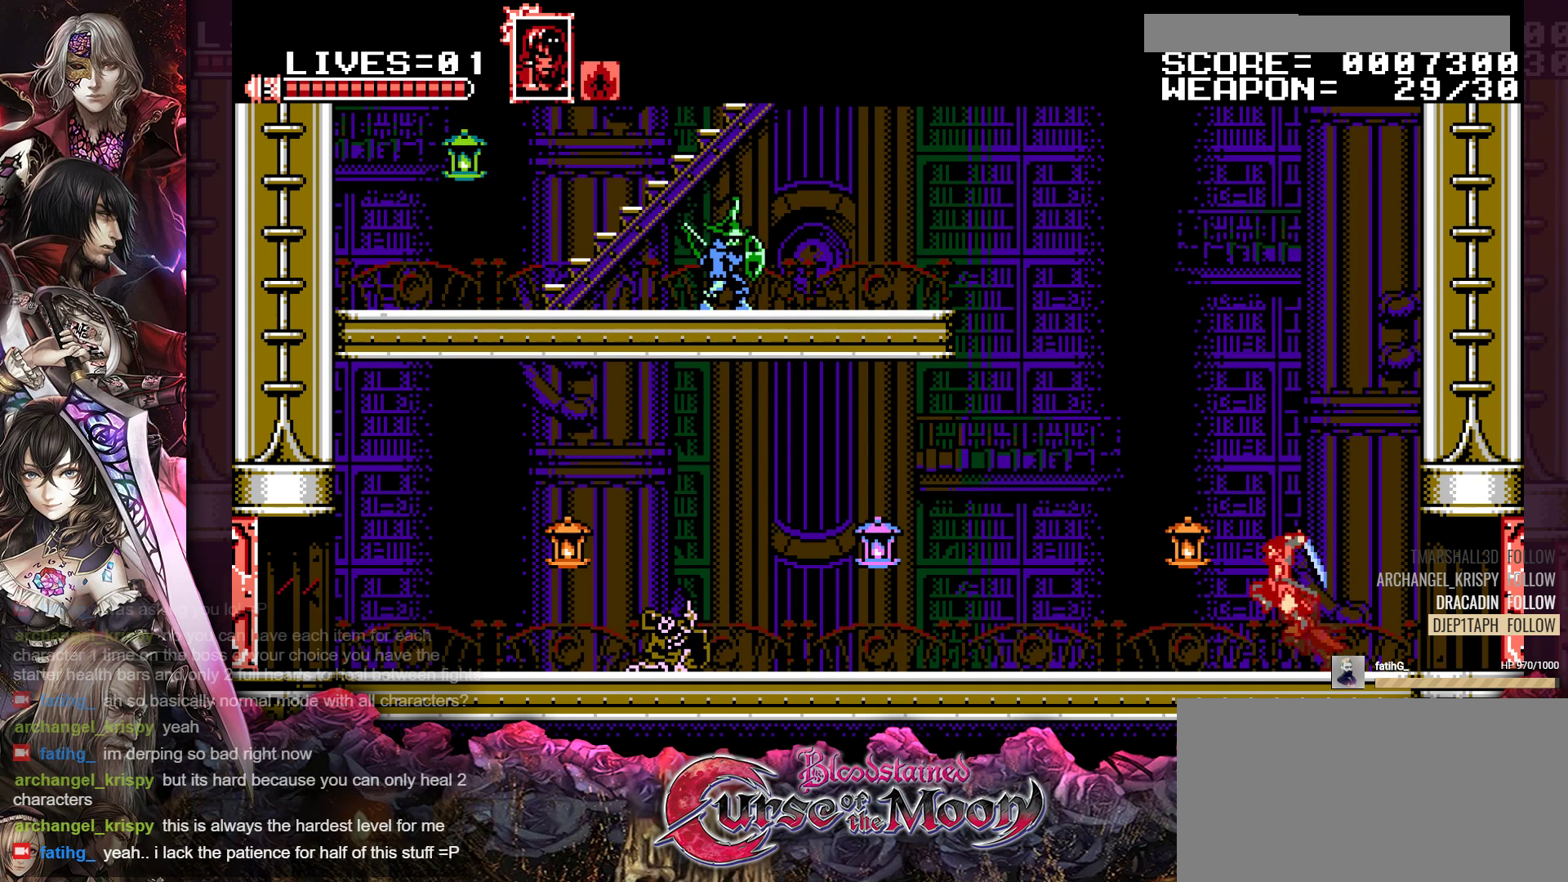
{"buttons": ["DPAD_LEFT"], "events": [[67, "B", "up"], [67, "Y", "up"], [83, "R1", "up"]]}
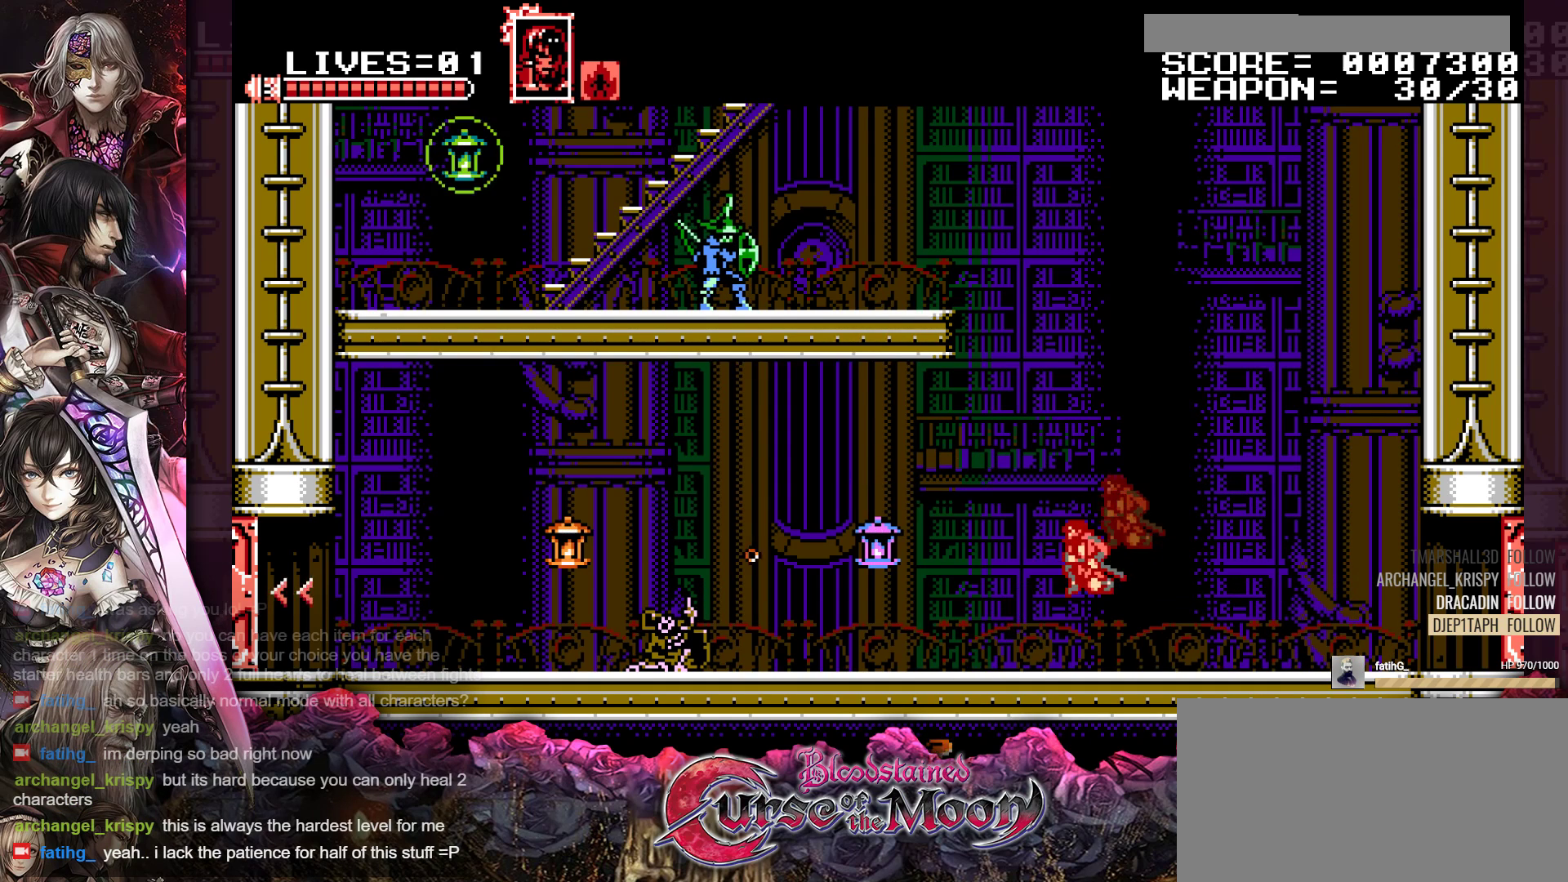
{"buttons": ["R1", "DPAD_LEFT"], "events": [[167, "R1", "down"], [283, "R1", "up"], [433, "R1", "down"]]}
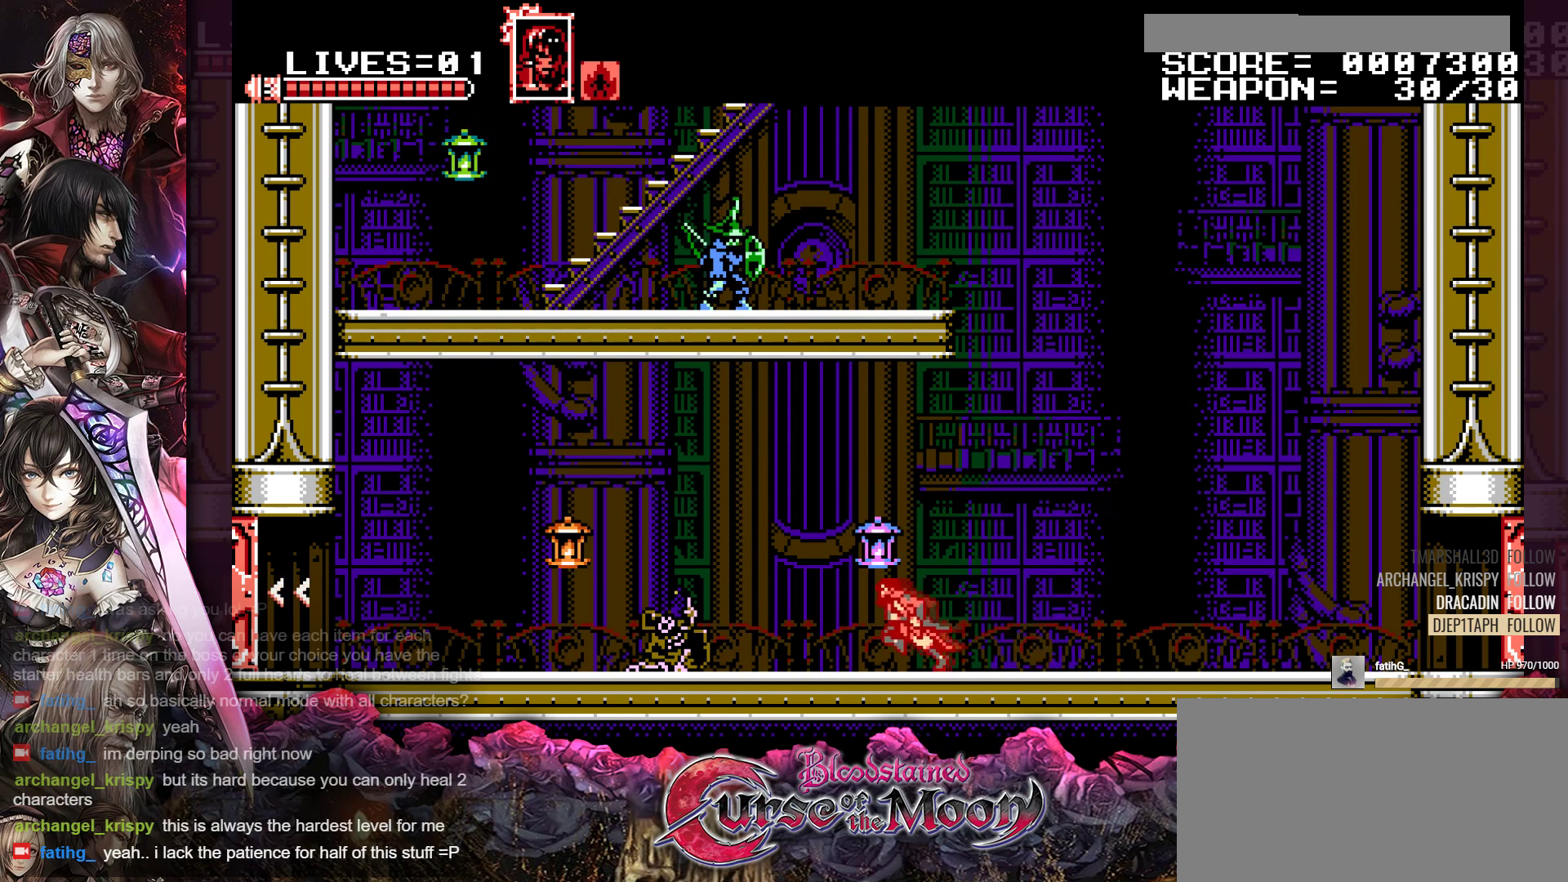
{"buttons": ["B", "Y", "R1", "DPAD_LEFT"], "events": [[50, "R1", "up"], [217, "R1", "down"], [333, "B", "down"], [383, "Y", "down"]]}
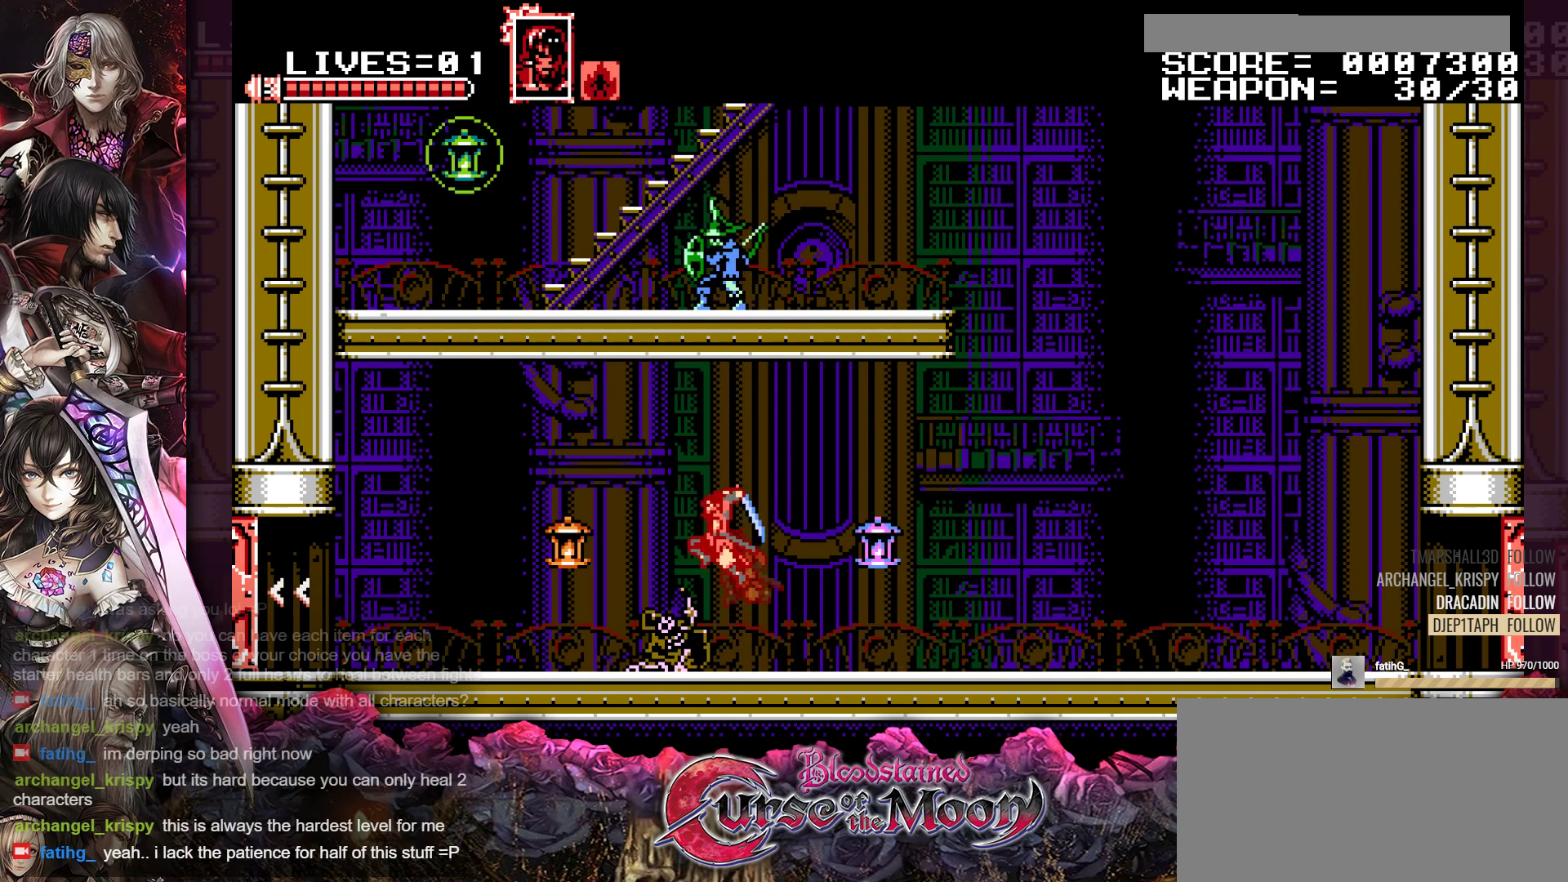
{"buttons": ["DPAD_LEFT"], "events": [[17, "B", "up"], [33, "Y", "up"], [83, "R1", "up"]]}
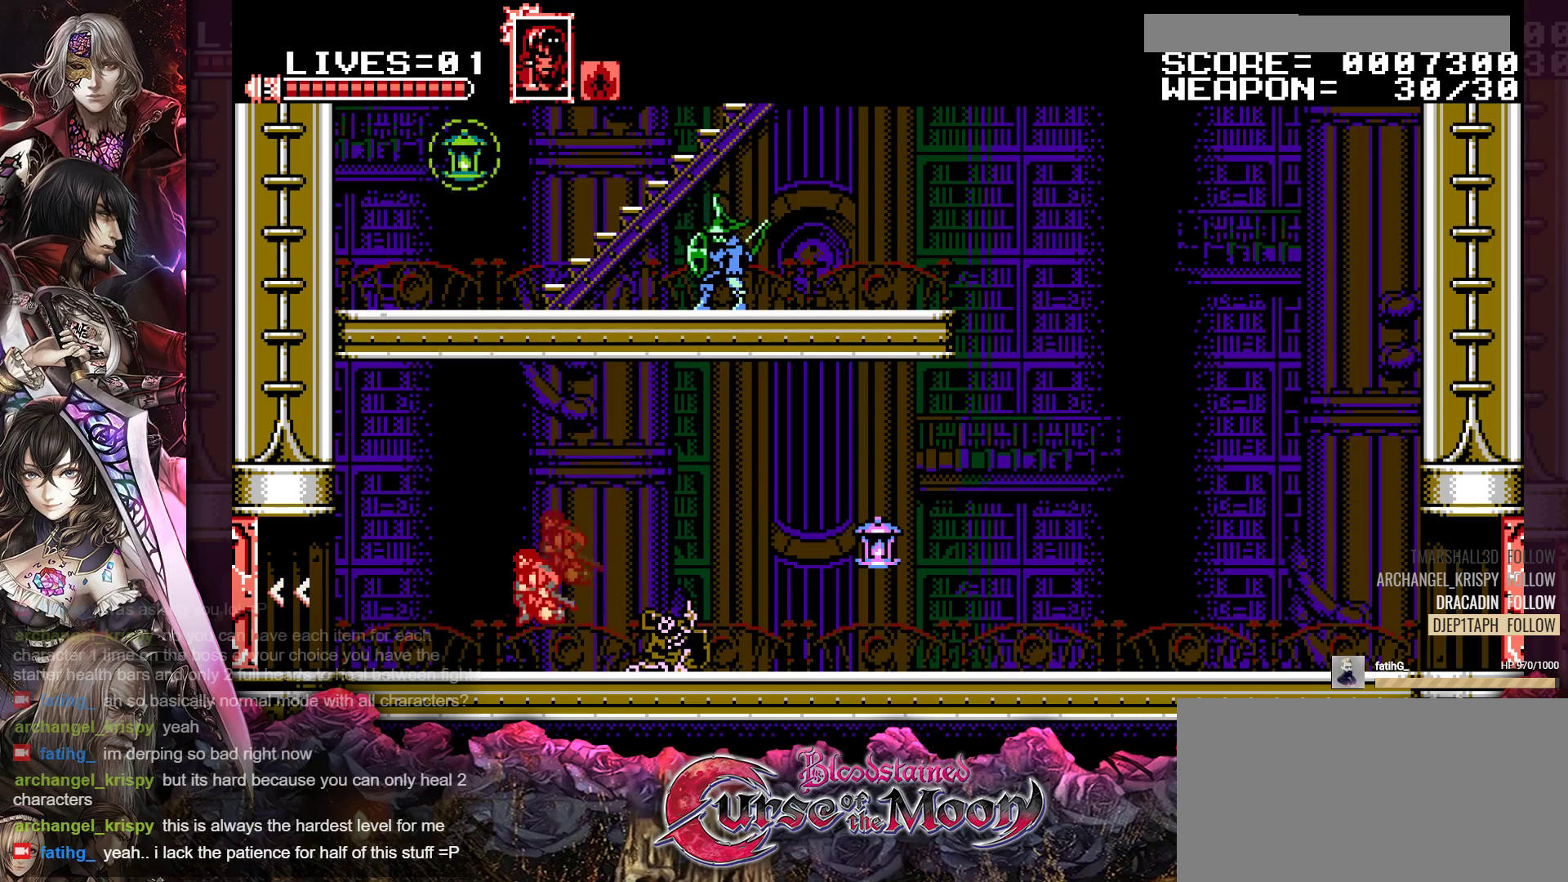
{"buttons": ["R1", "DPAD_LEFT"], "events": [[100, "R1", "down"], [233, "R1", "up"], [433, "R1", "down"]]}
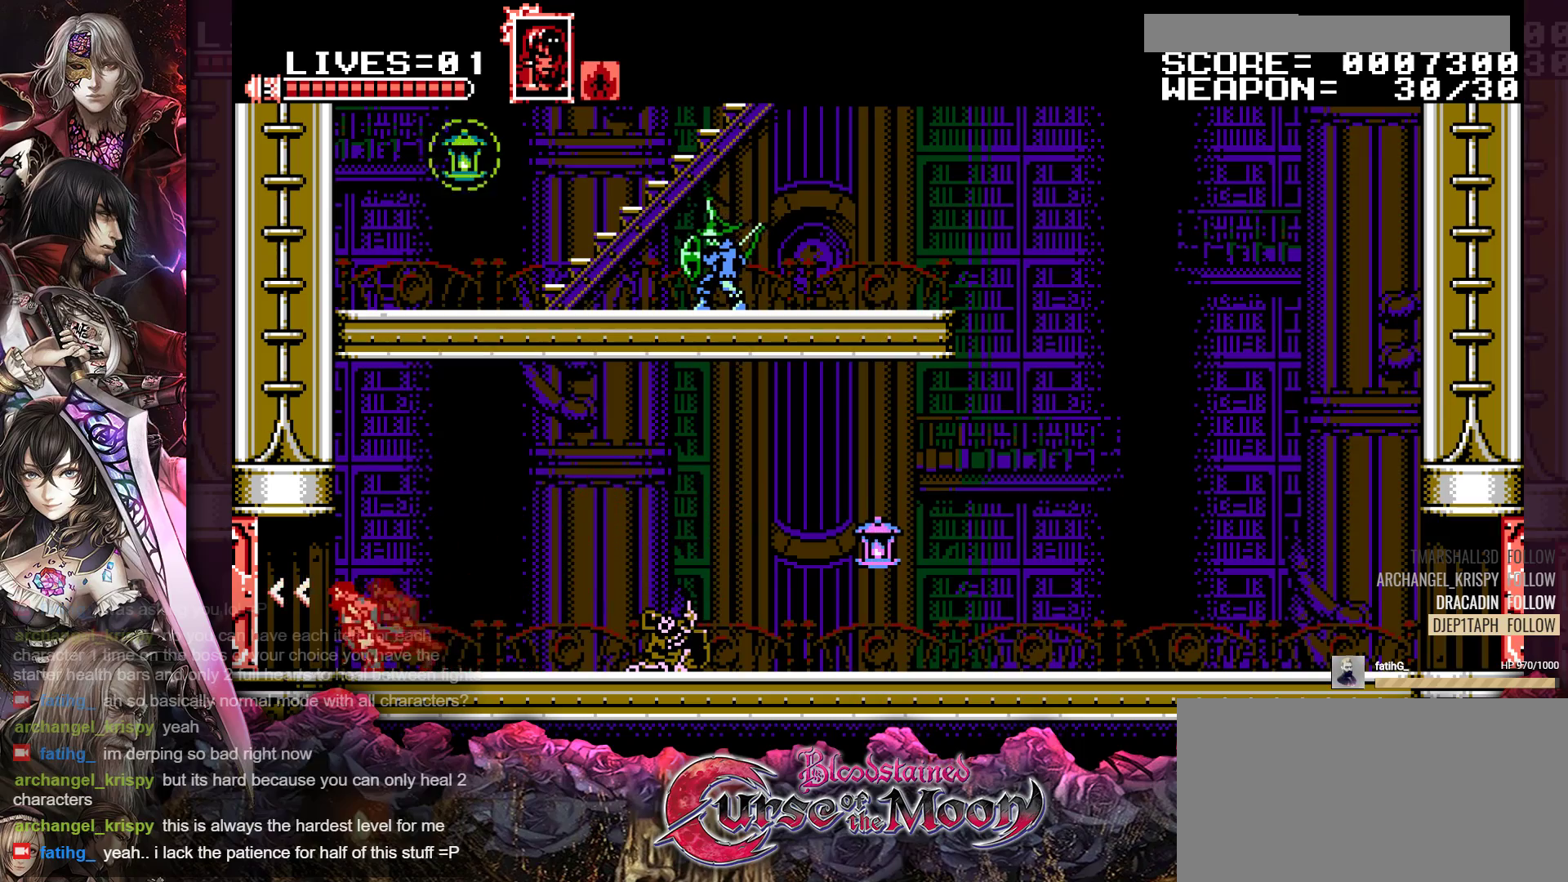
{"buttons": [], "events": [[100, "R1", "up"], [467, "DPAD_LEFT", "up"]]}
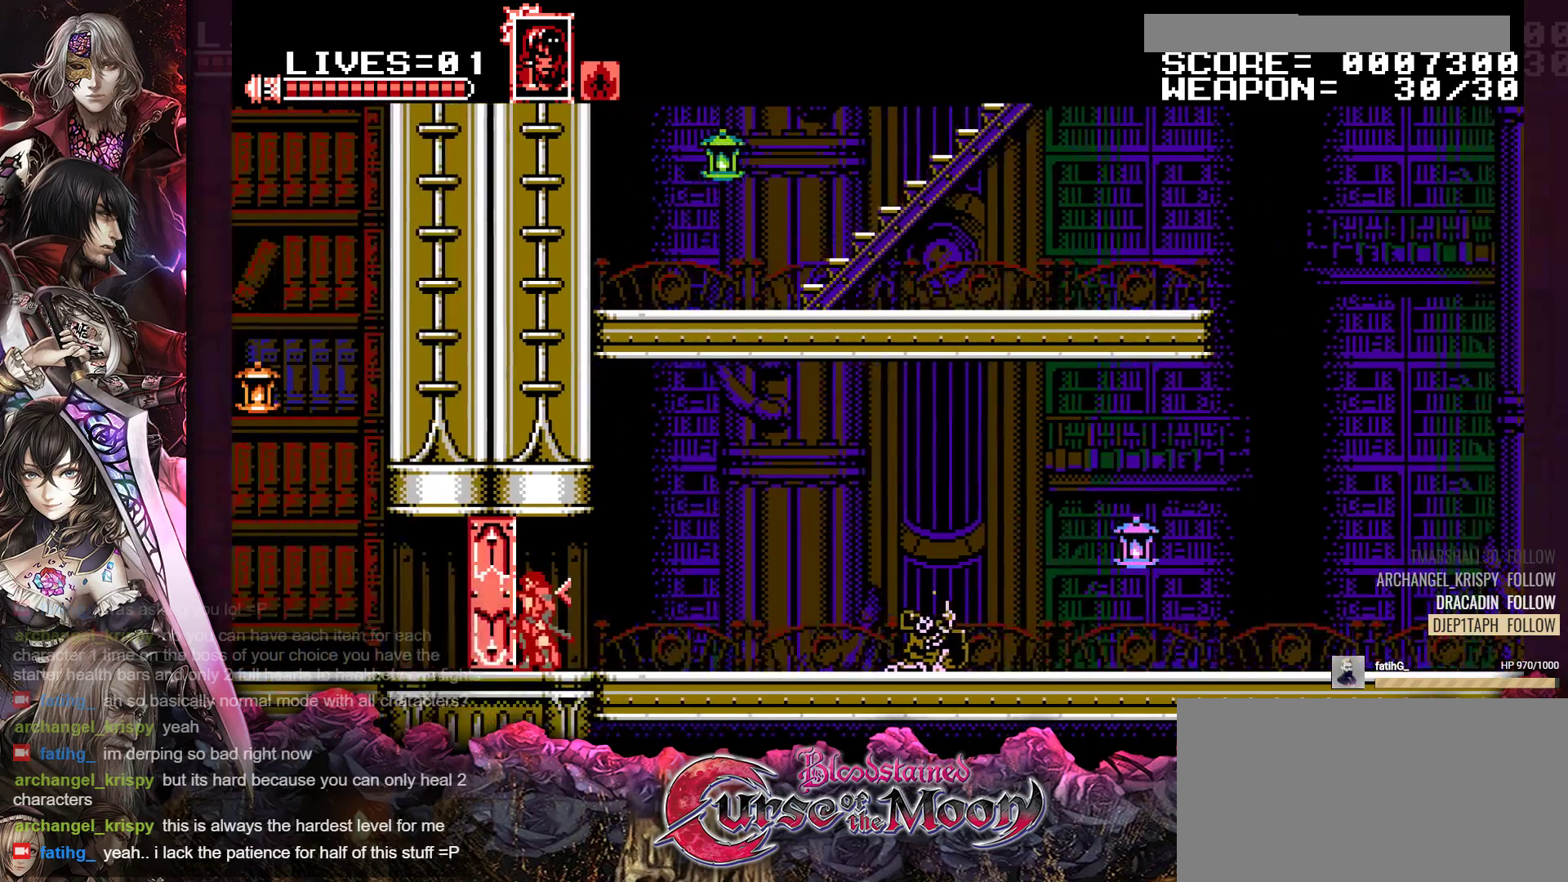
{"buttons": [], "events": []}
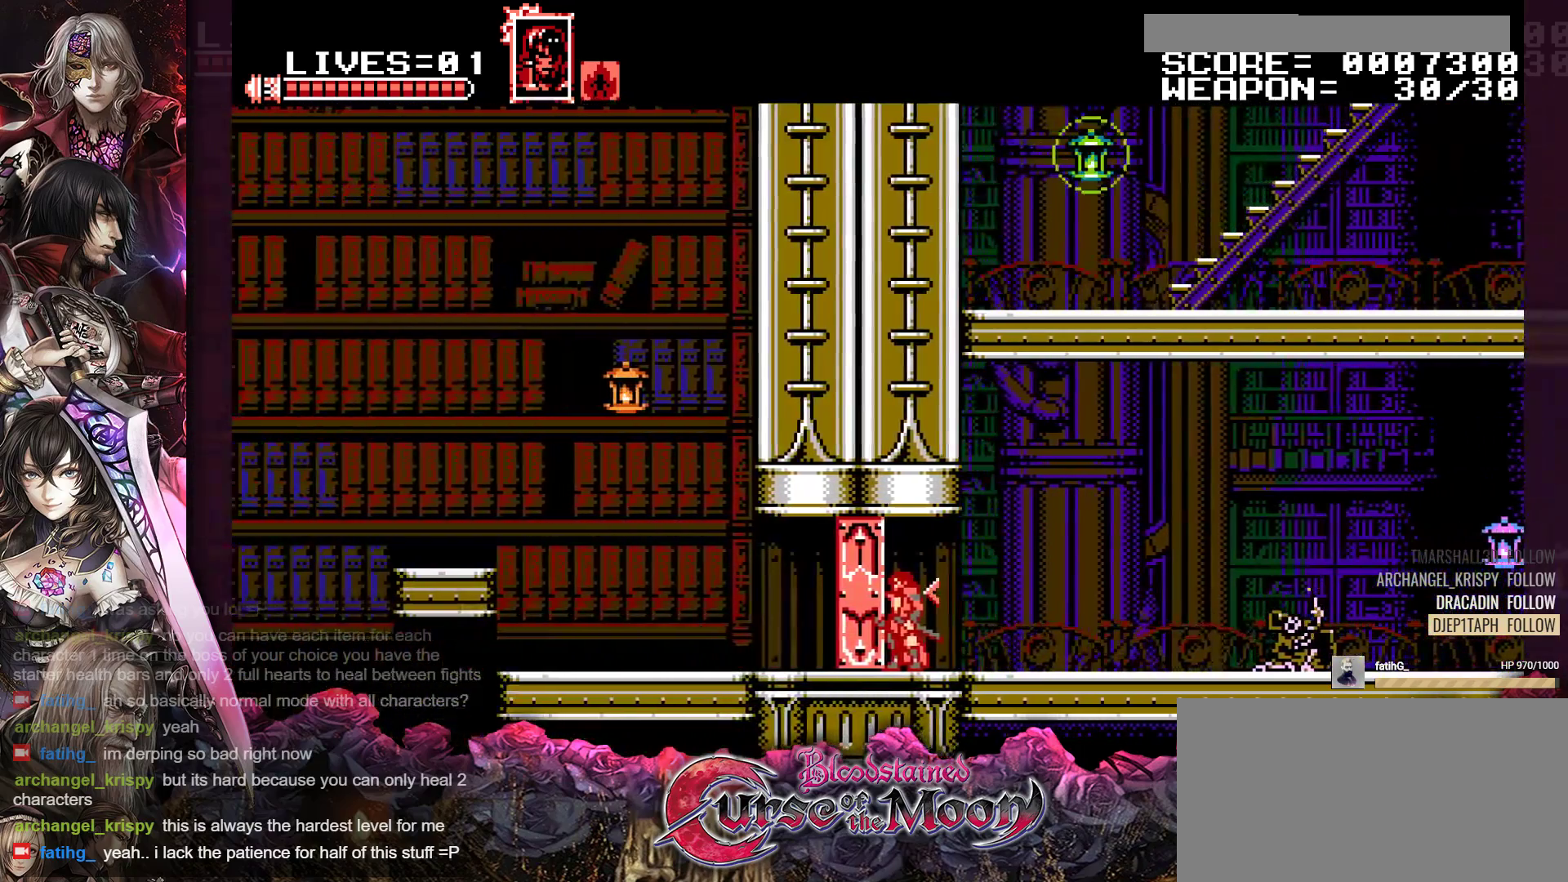
{"buttons": [], "events": []}
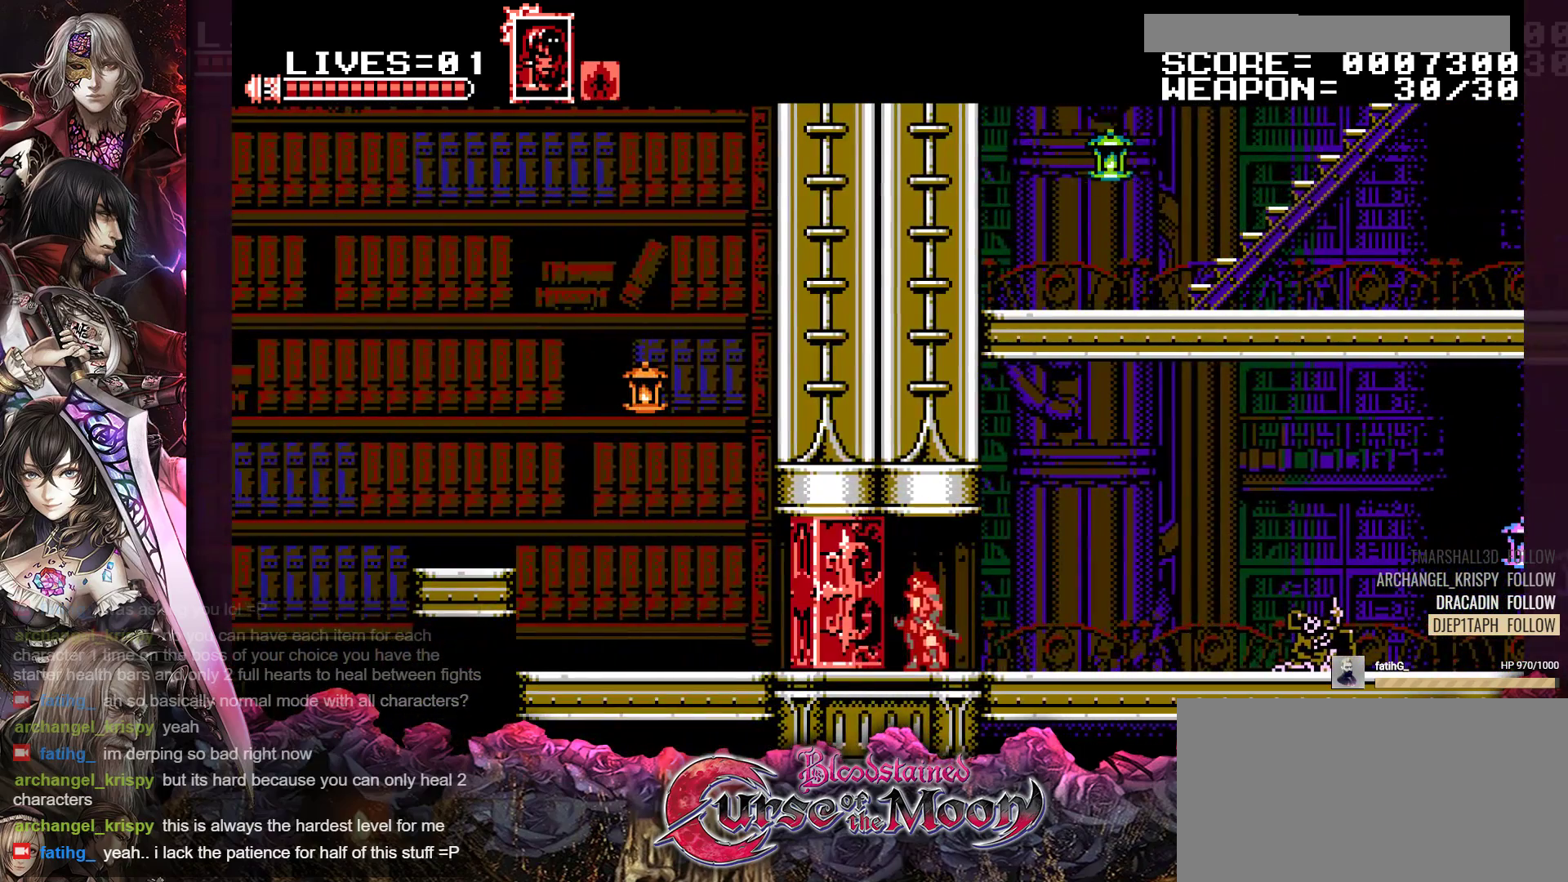
{"buttons": [], "events": []}
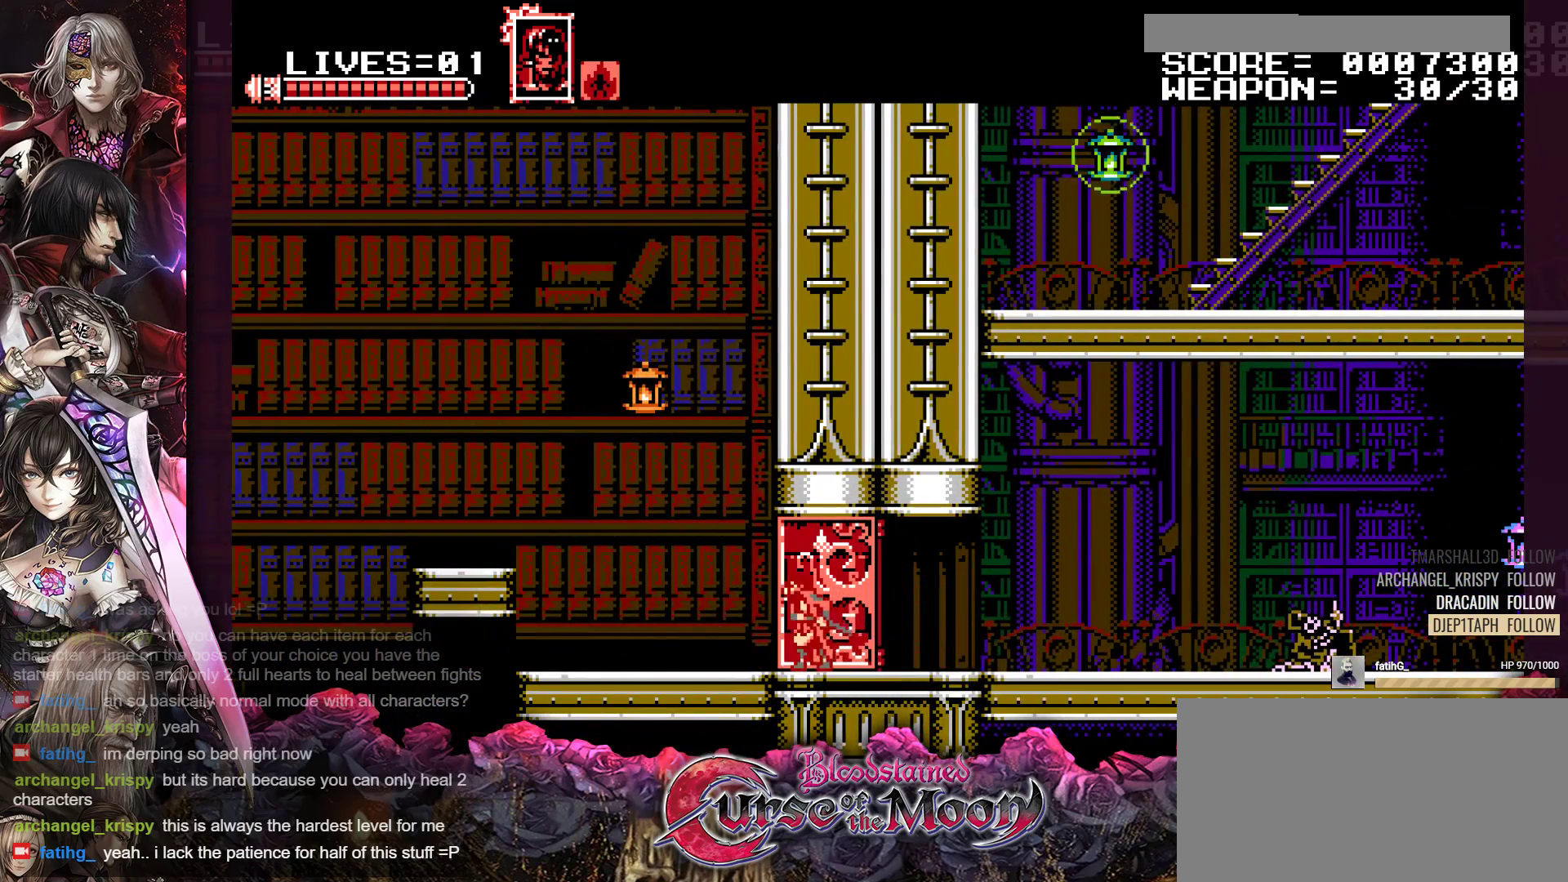
{"buttons": [], "events": []}
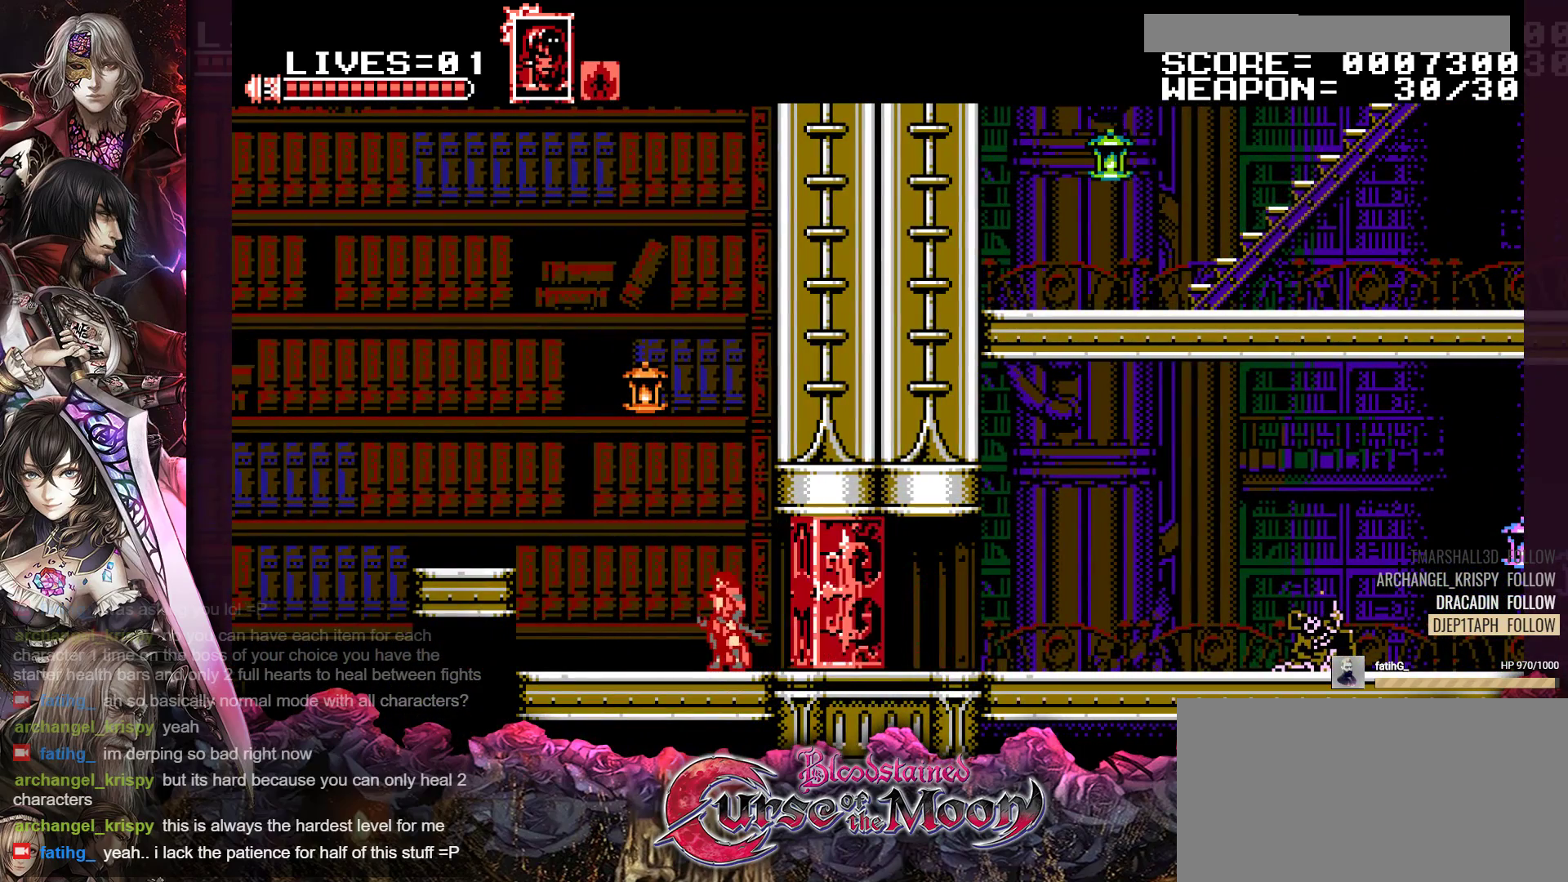
{"buttons": [], "events": []}
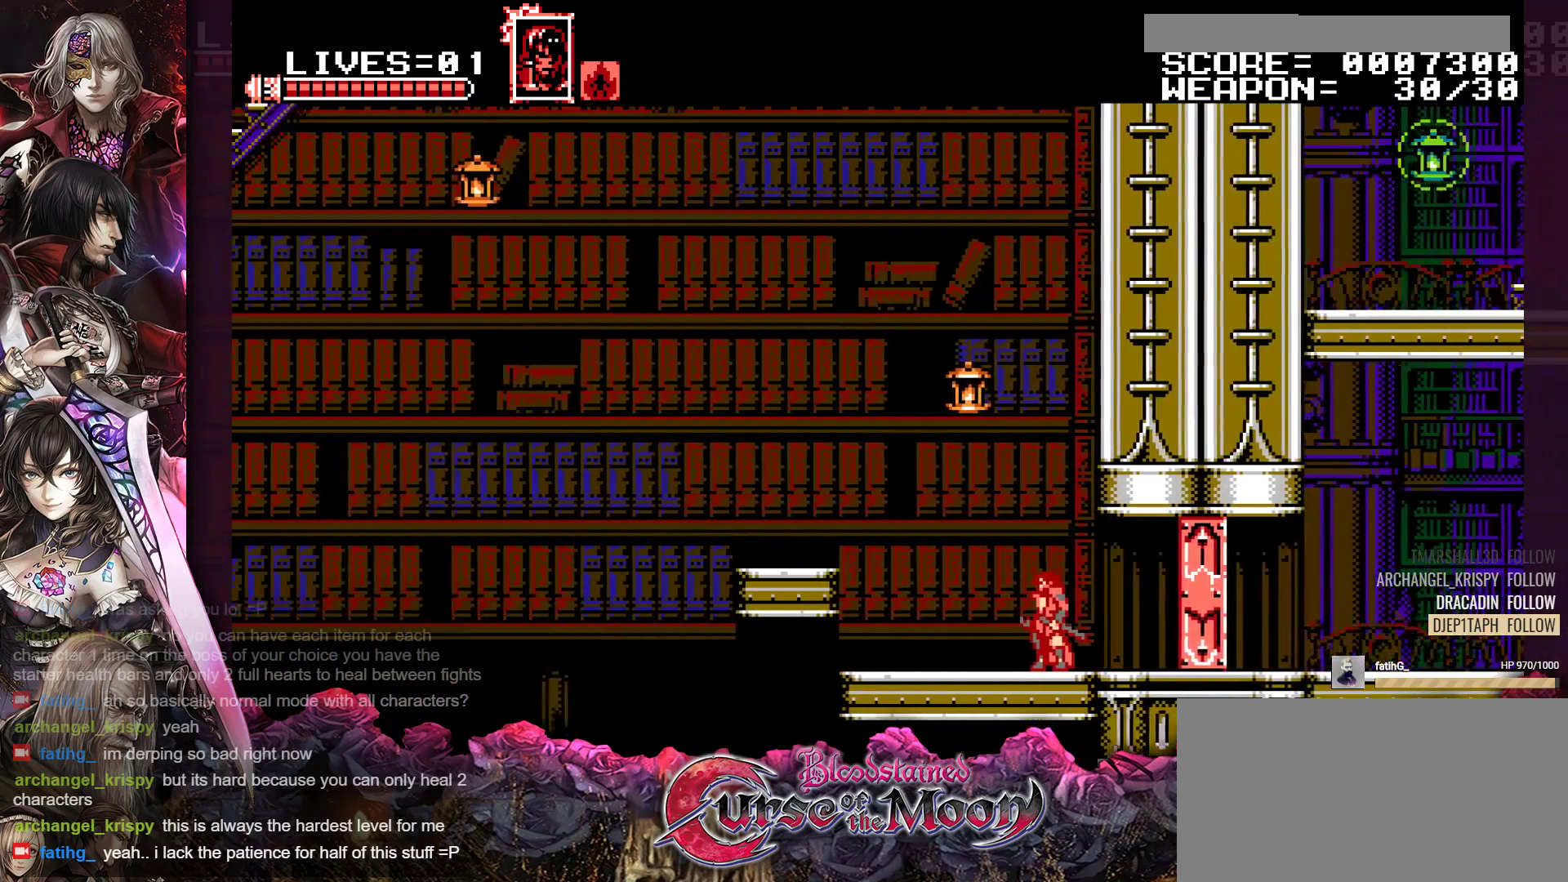
{"buttons": [], "events": []}
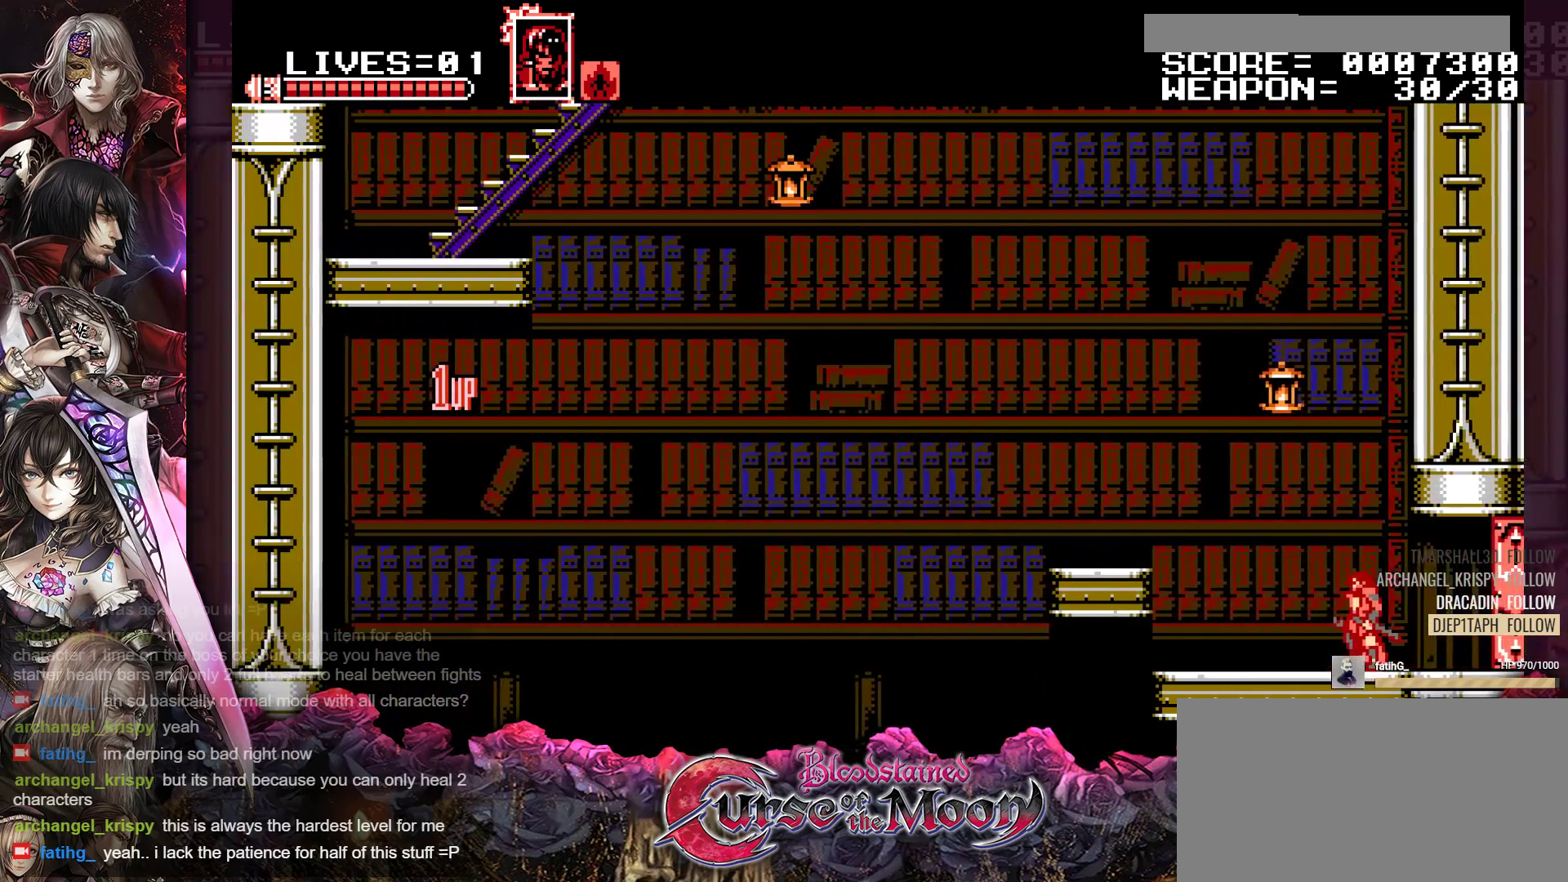
{"buttons": ["B"], "events": [[183, "B", "down"], [350, "B", "up"], [450, "B", "down"]]}
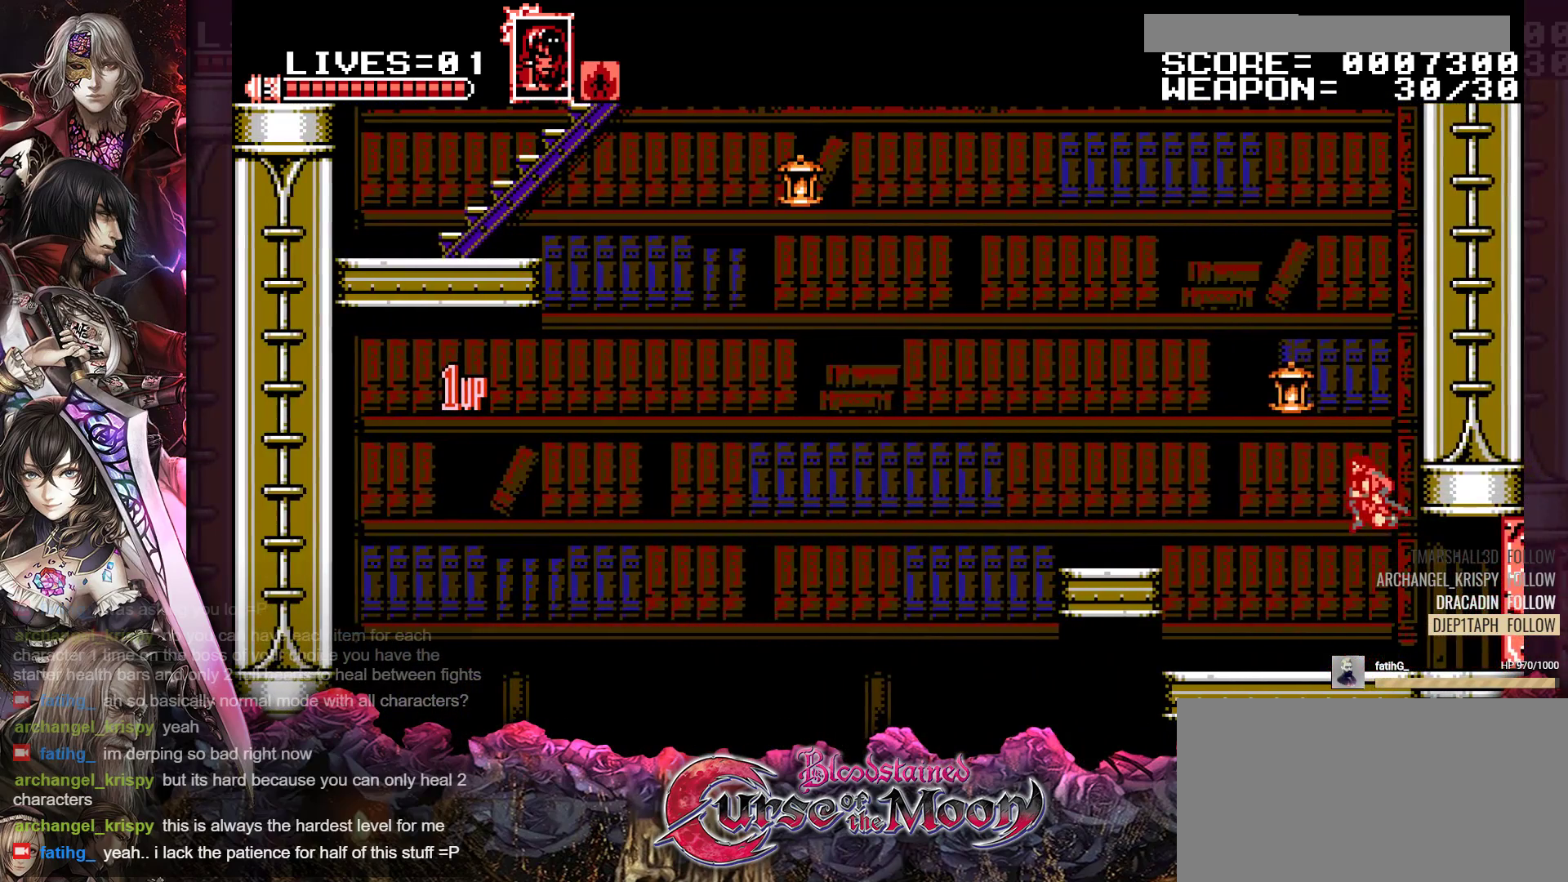
{"buttons": [], "events": [[33, "Y", "down"], [200, "B", "up"], [217, "Y", "up"]]}
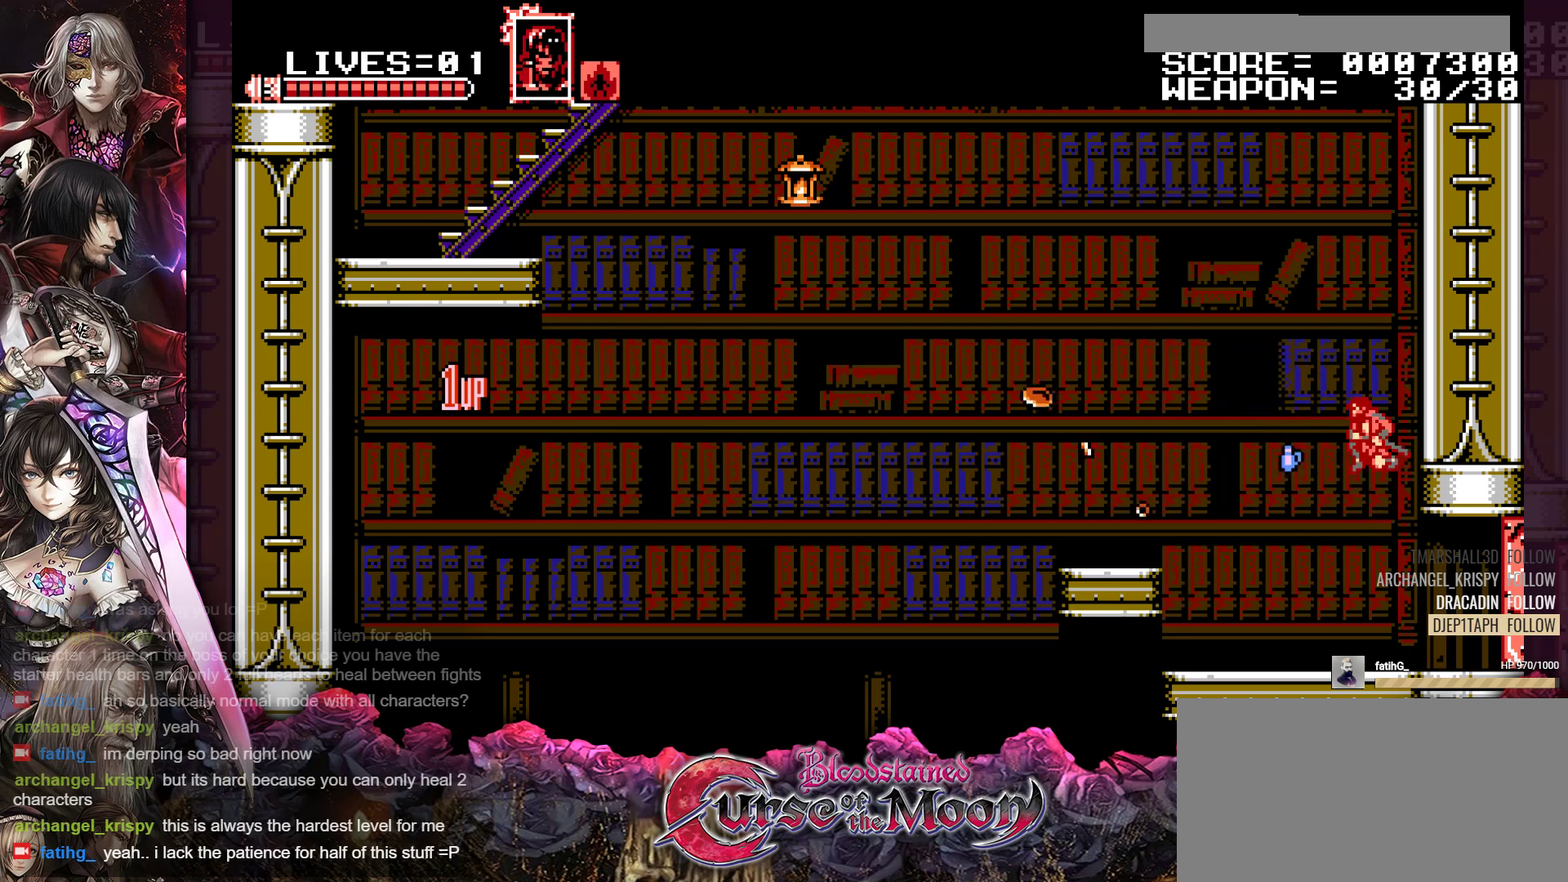
{"buttons": ["DPAD_LEFT"], "events": [[117, "DPAD_LEFT", "down"]]}
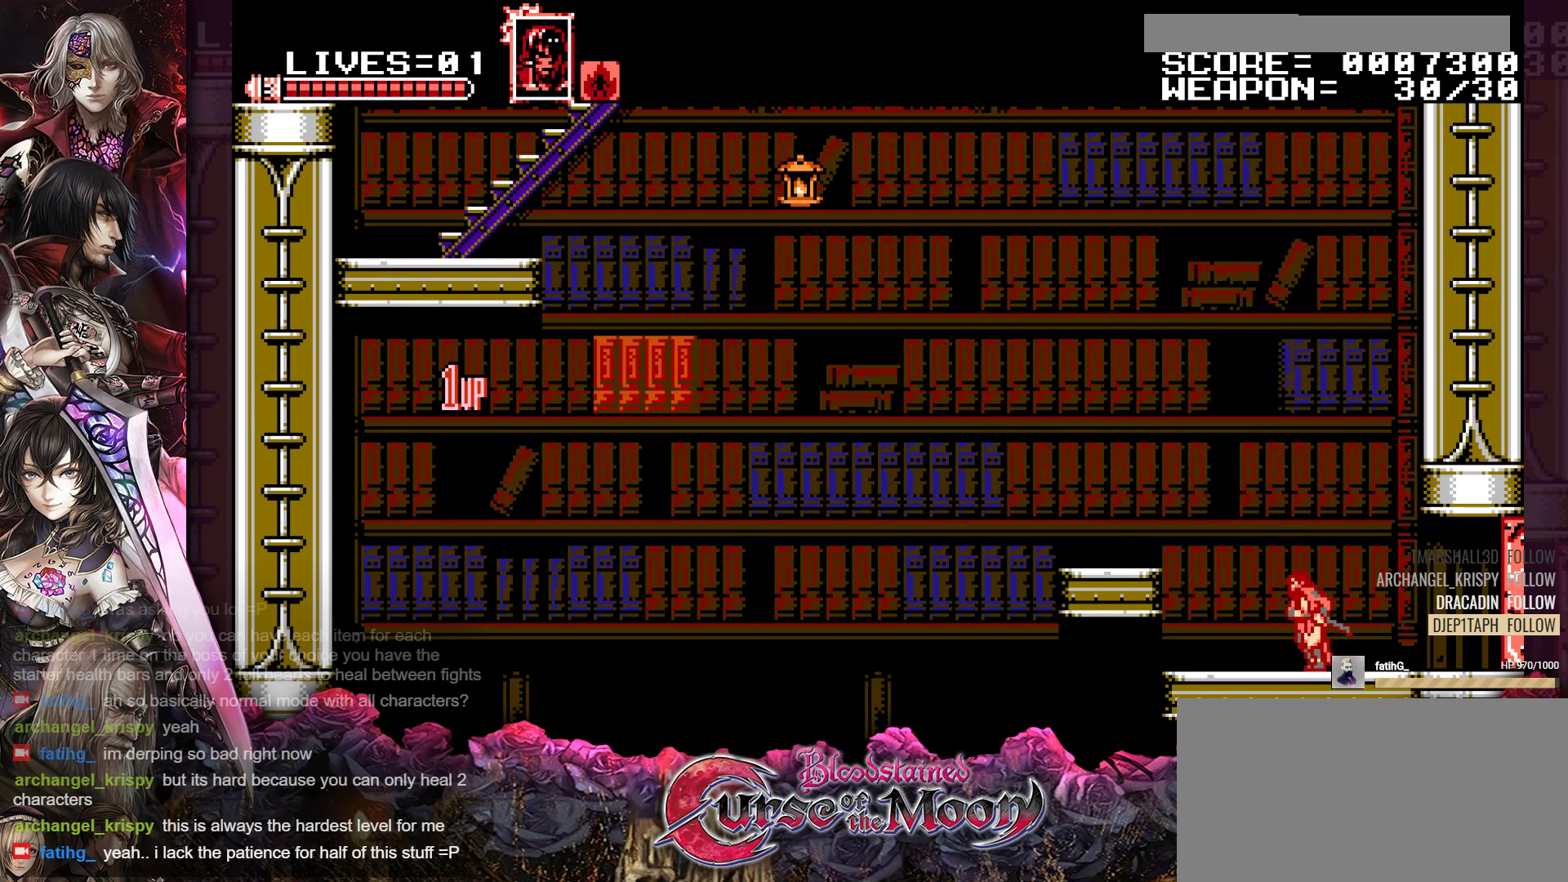
{"buttons": ["B", "DPAD_LEFT"], "events": [[17, "B", "down"]]}
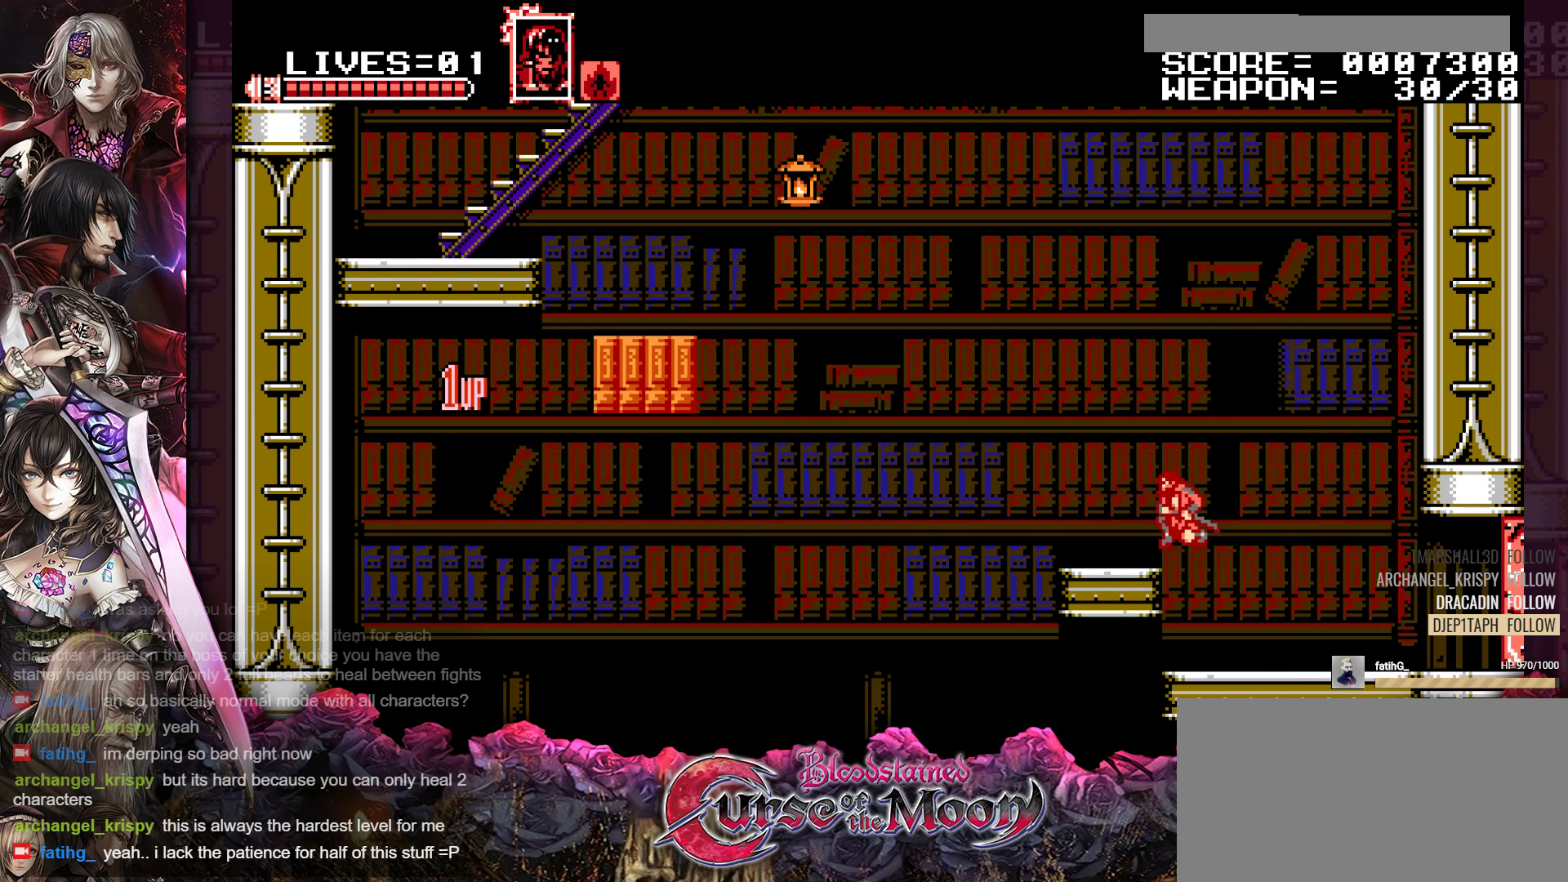
{"buttons": ["B"], "events": [[33, "B", "up"], [83, "DPAD_LEFT", "up"], [433, "B", "down"]]}
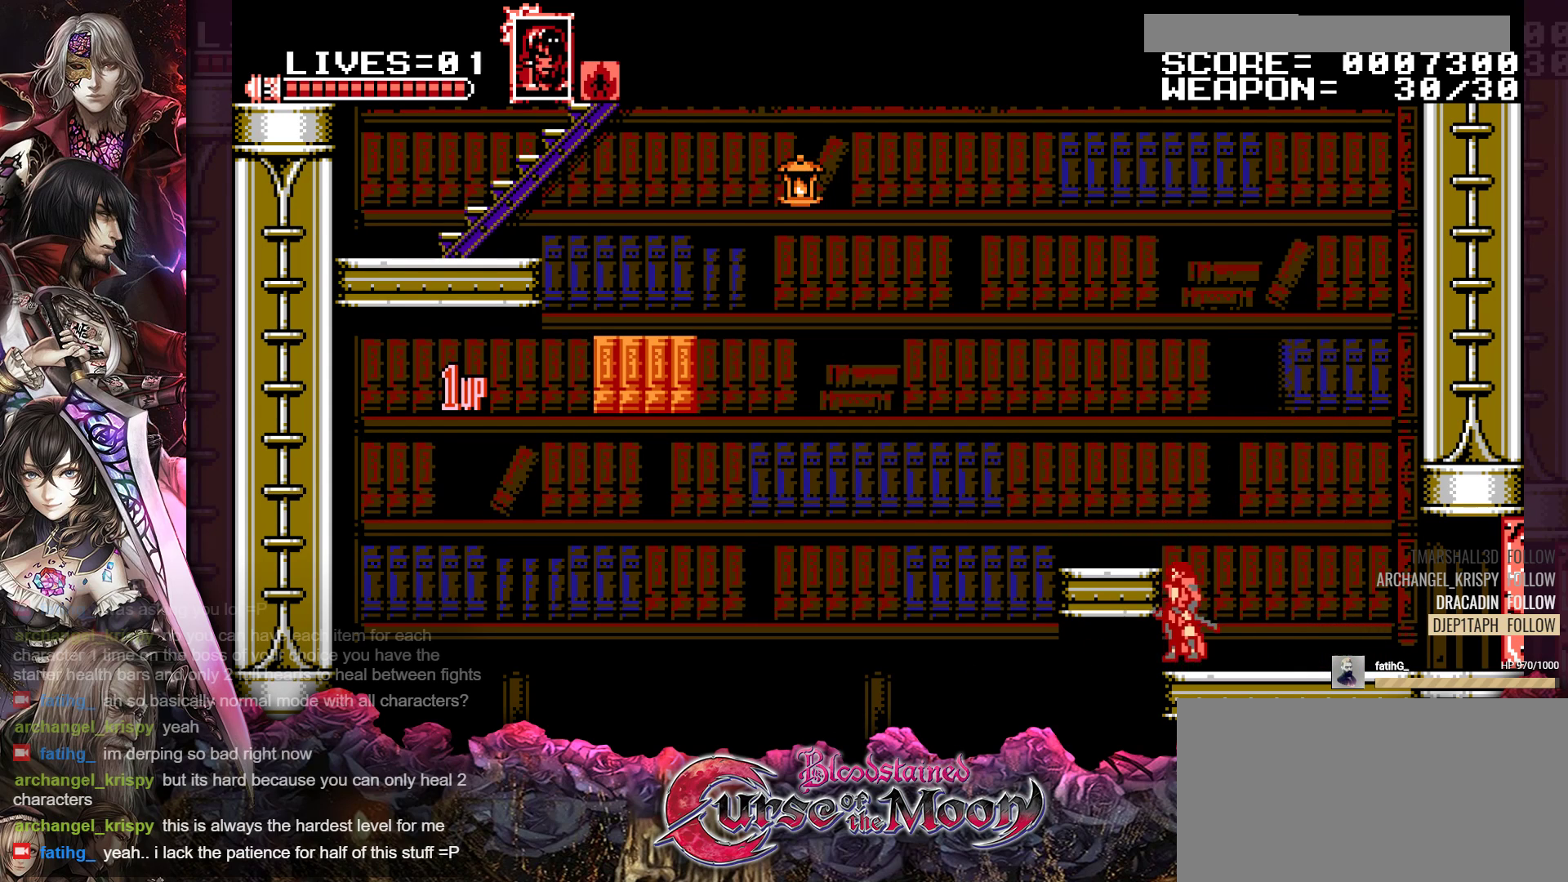
{"buttons": ["DPAD_LEFT"], "events": [[183, "B", "up"], [217, "DPAD_LEFT", "down"]]}
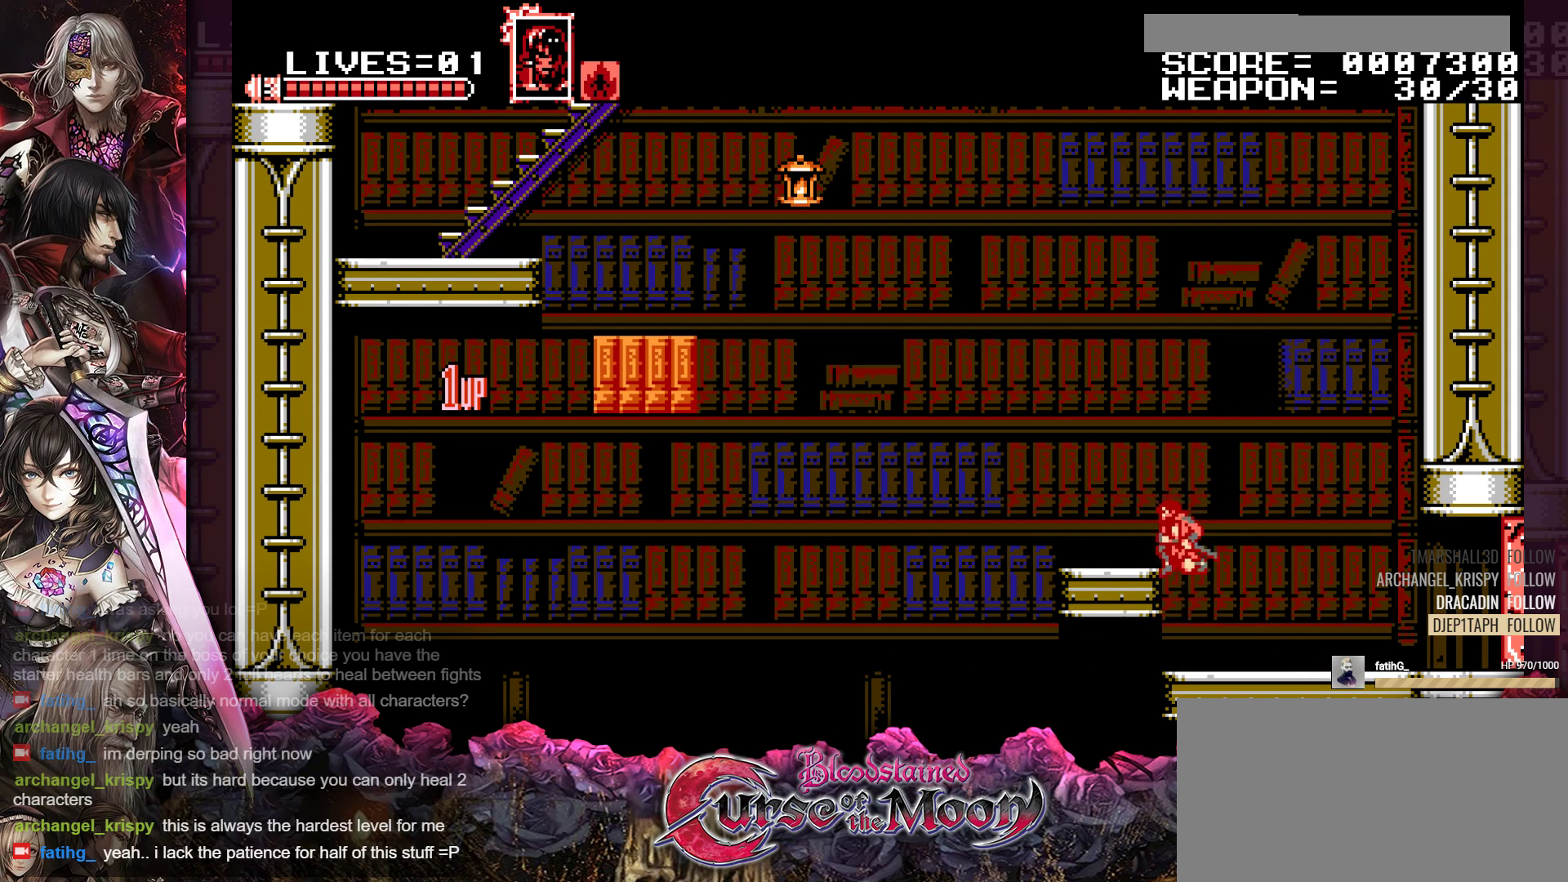
{"buttons": ["DPAD_LEFT"], "events": [[133, "B", "down"], [317, "B", "up"]]}
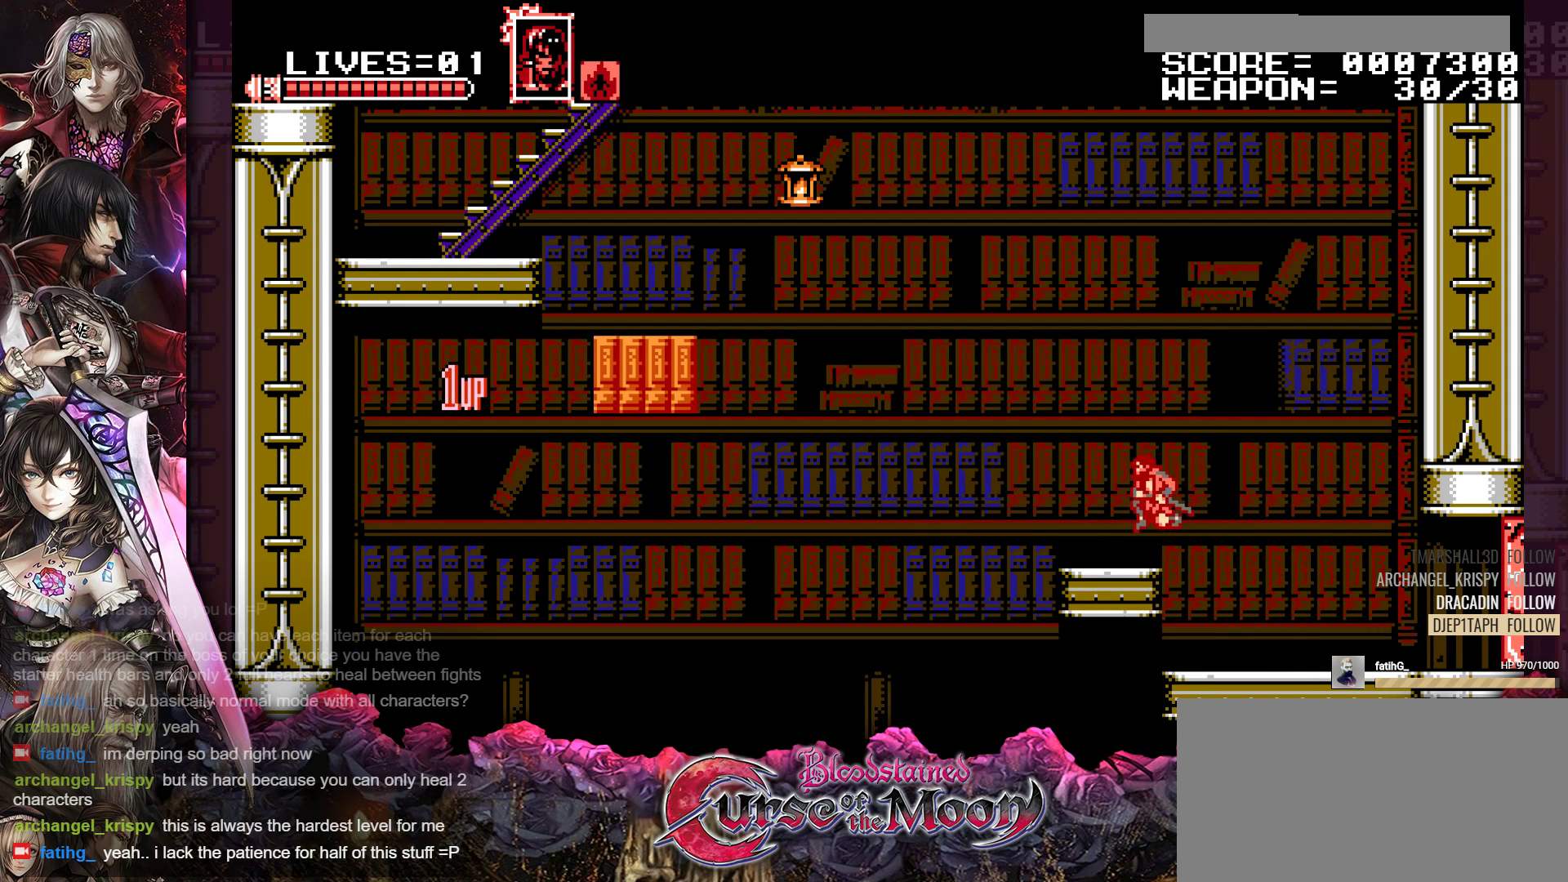
{"buttons": [], "events": [[33, "DPAD_LEFT", "up"]]}
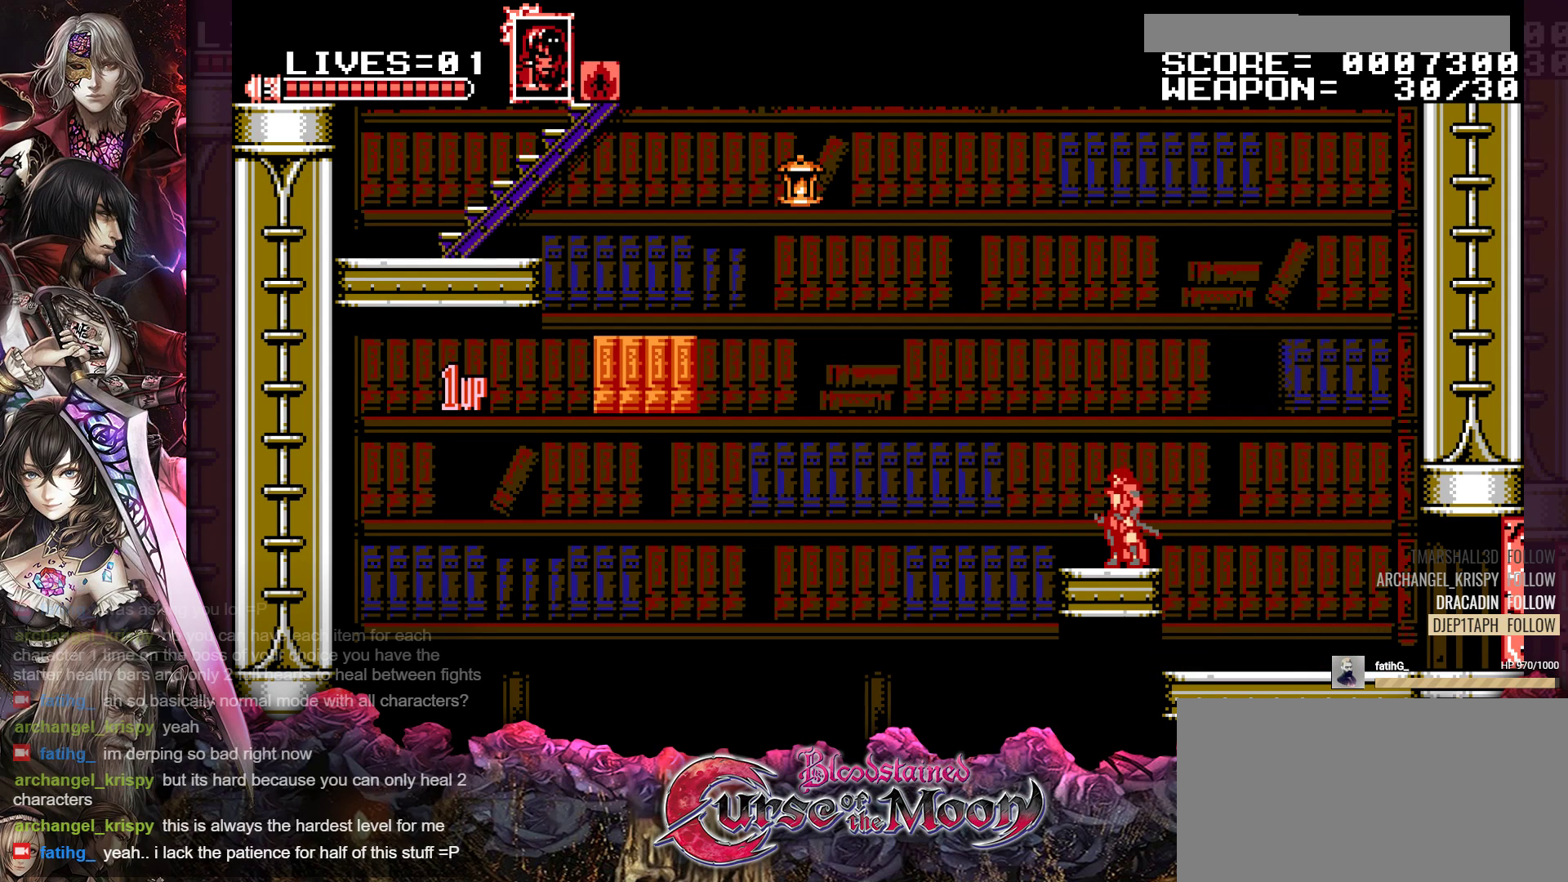
{"buttons": [], "events": []}
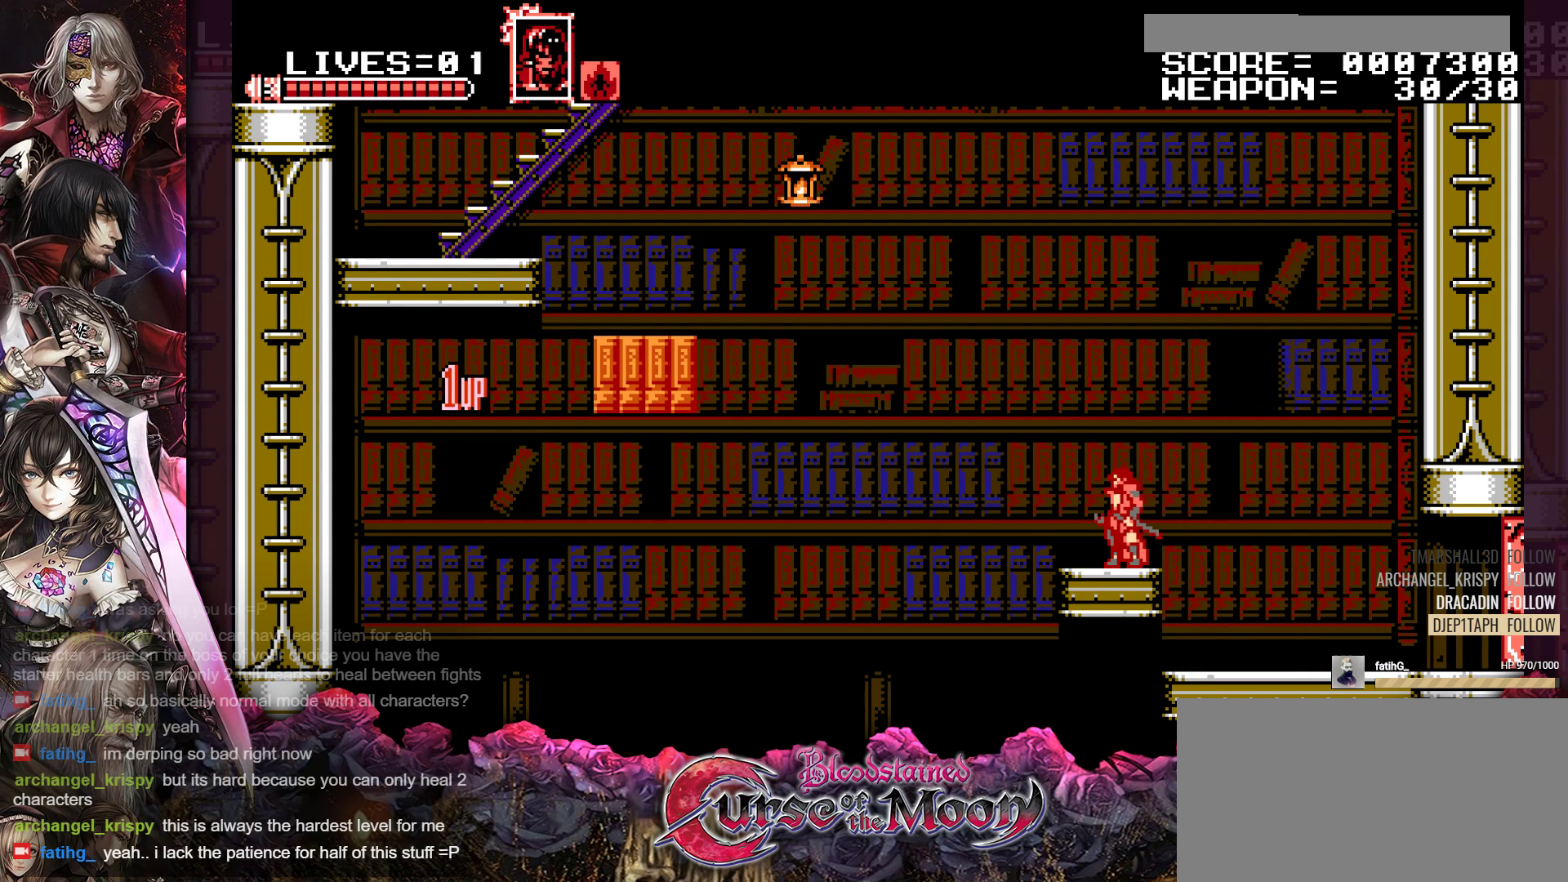
{"buttons": [], "events": []}
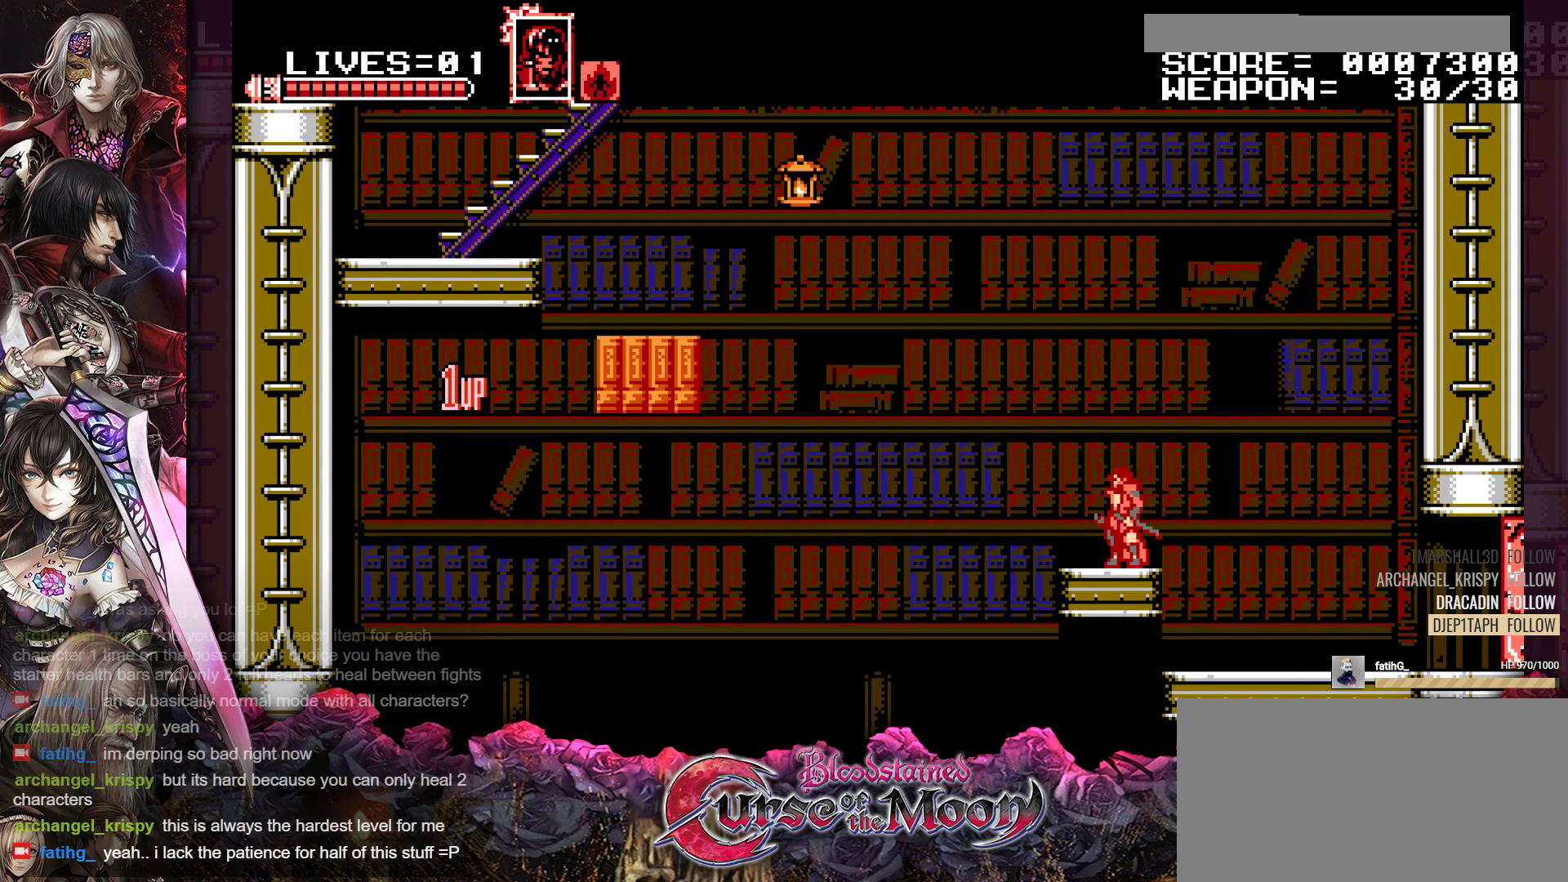
{"buttons": [], "events": [[117, "DPAD_LEFT", "down"], [217, "B", "down"], [367, "B", "up"], [467, "DPAD_LEFT", "up"]]}
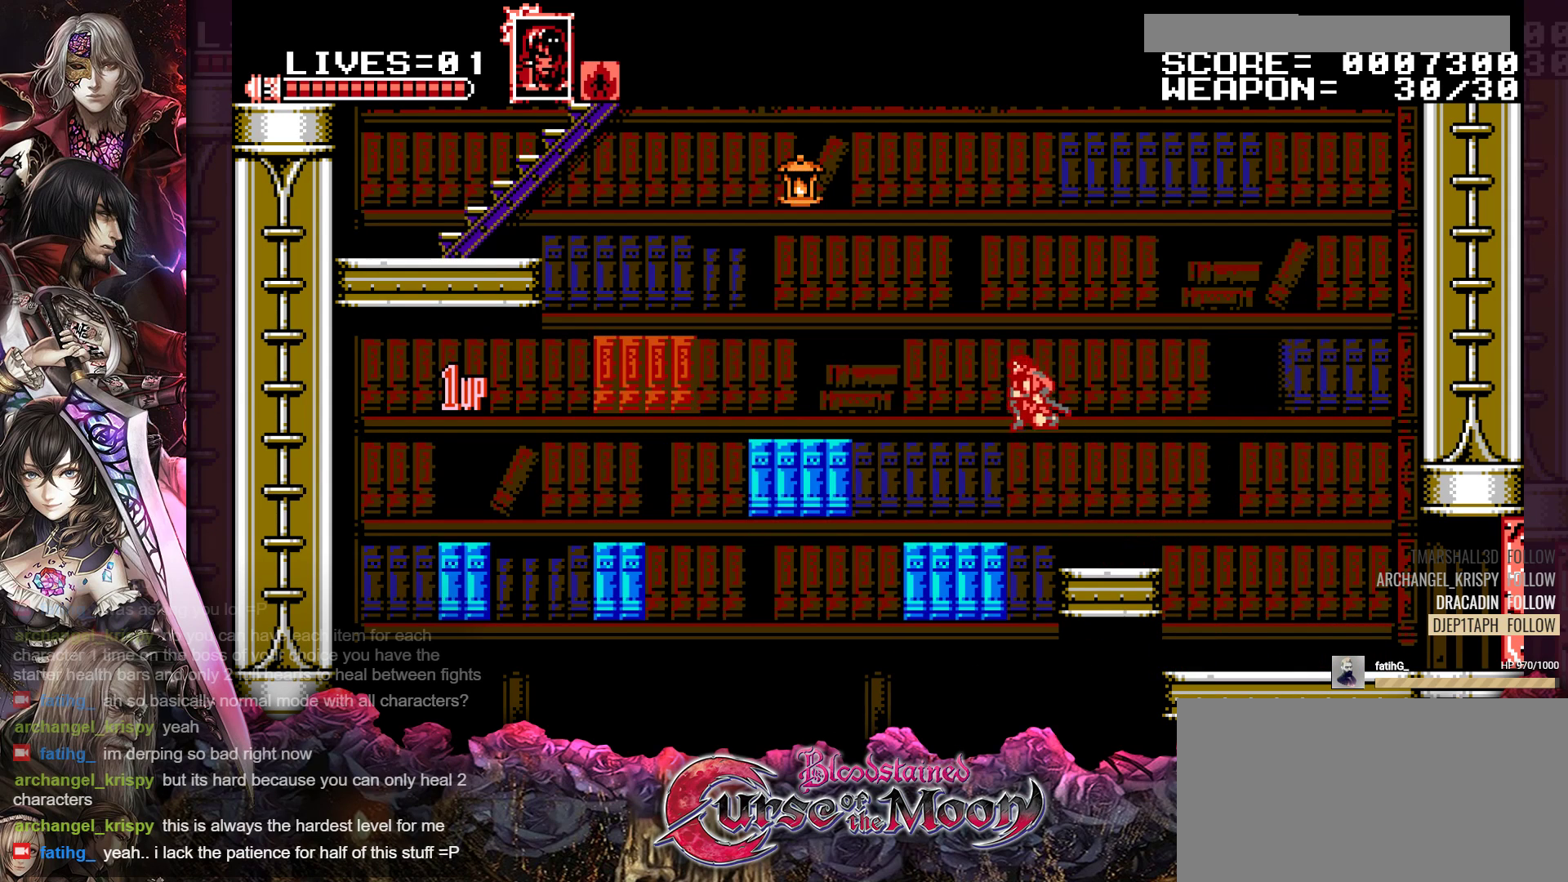
{"buttons": ["B", "DPAD_LEFT"], "events": [[383, "DPAD_LEFT", "down"], [400, "B", "down"]]}
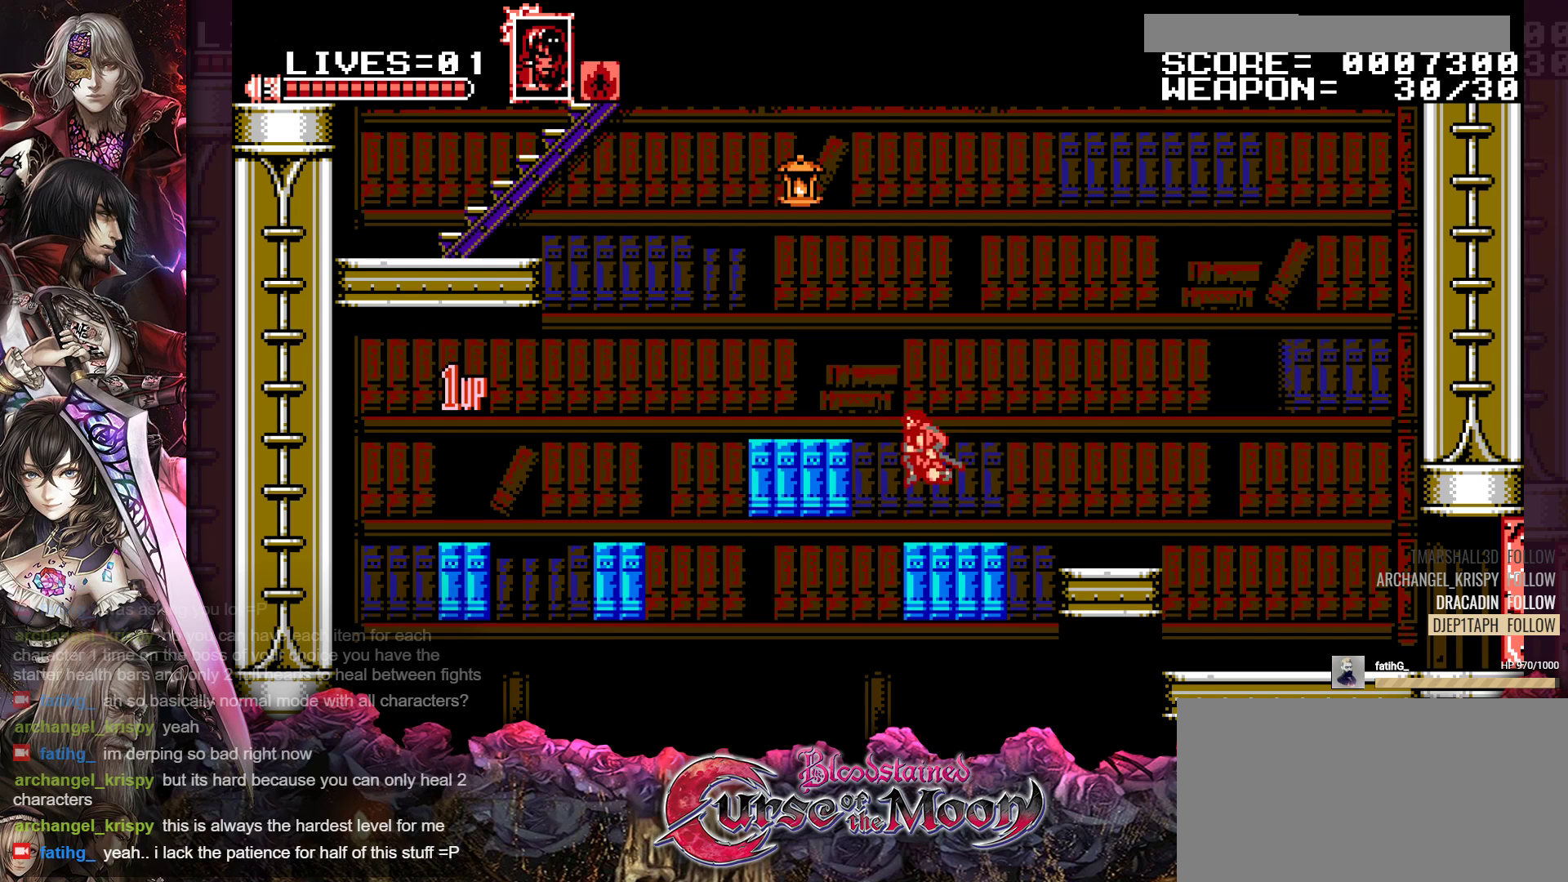
{"buttons": ["R1", "DPAD_UP", "DPAD_LEFT"], "events": [[183, "B", "up"], [417, "R1", "down"], [450, "DPAD_UP", "down"]]}
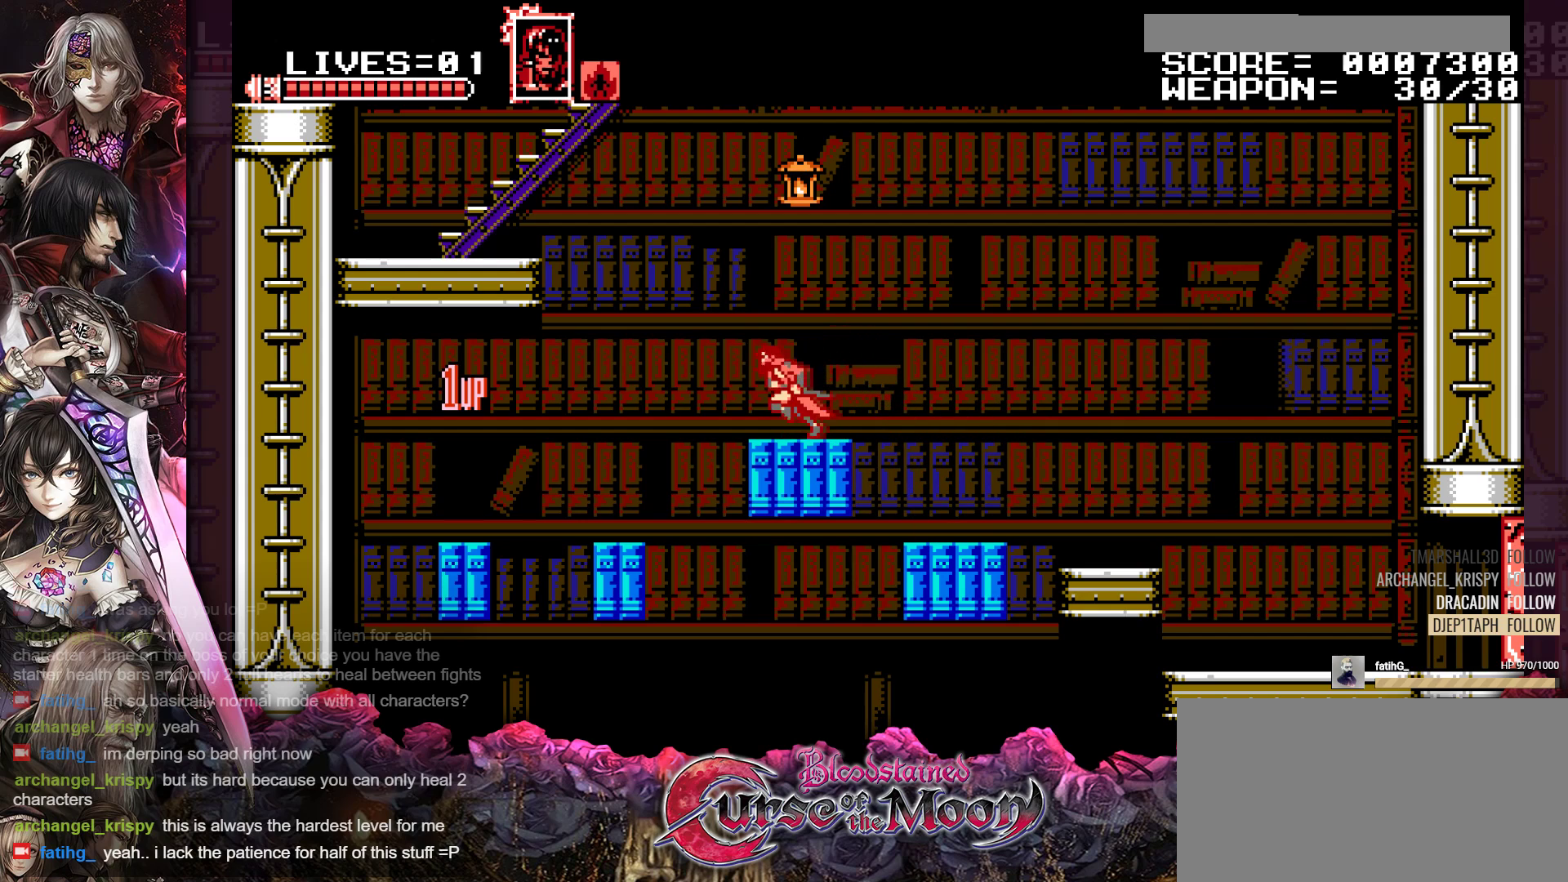
{"buttons": ["B", "R1", "DPAD_UP", "DPAD_LEFT"], "events": [[33, "B", "down"], [250, "B", "up"], [350, "B", "down"]]}
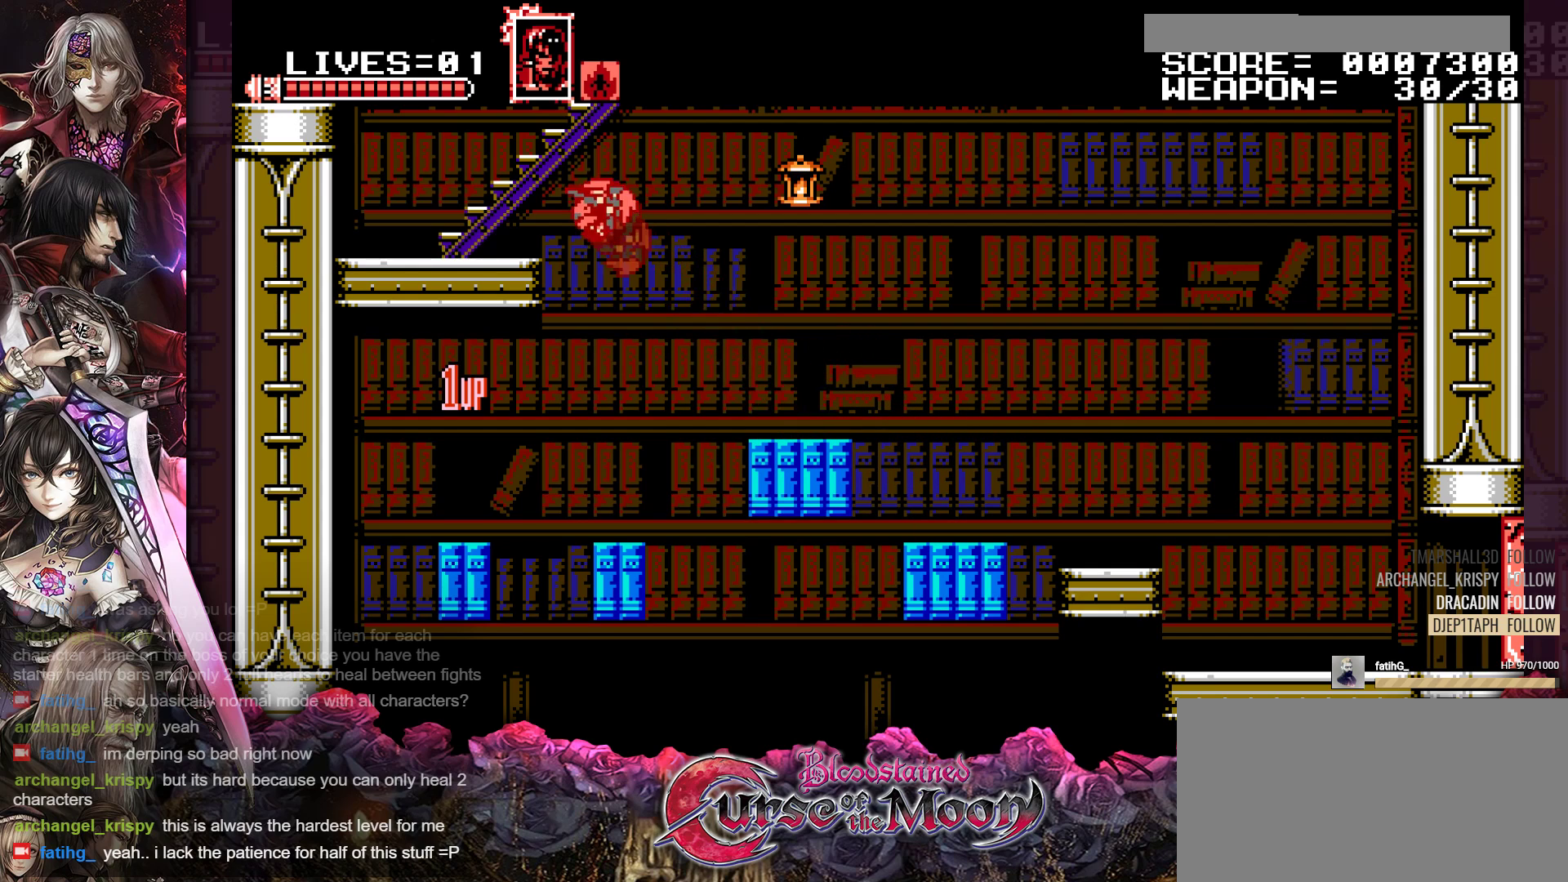
{"buttons": ["DPAD_UP"], "events": [[83, "B", "up"], [233, "R1", "up"], [400, "DPAD_LEFT", "up"]]}
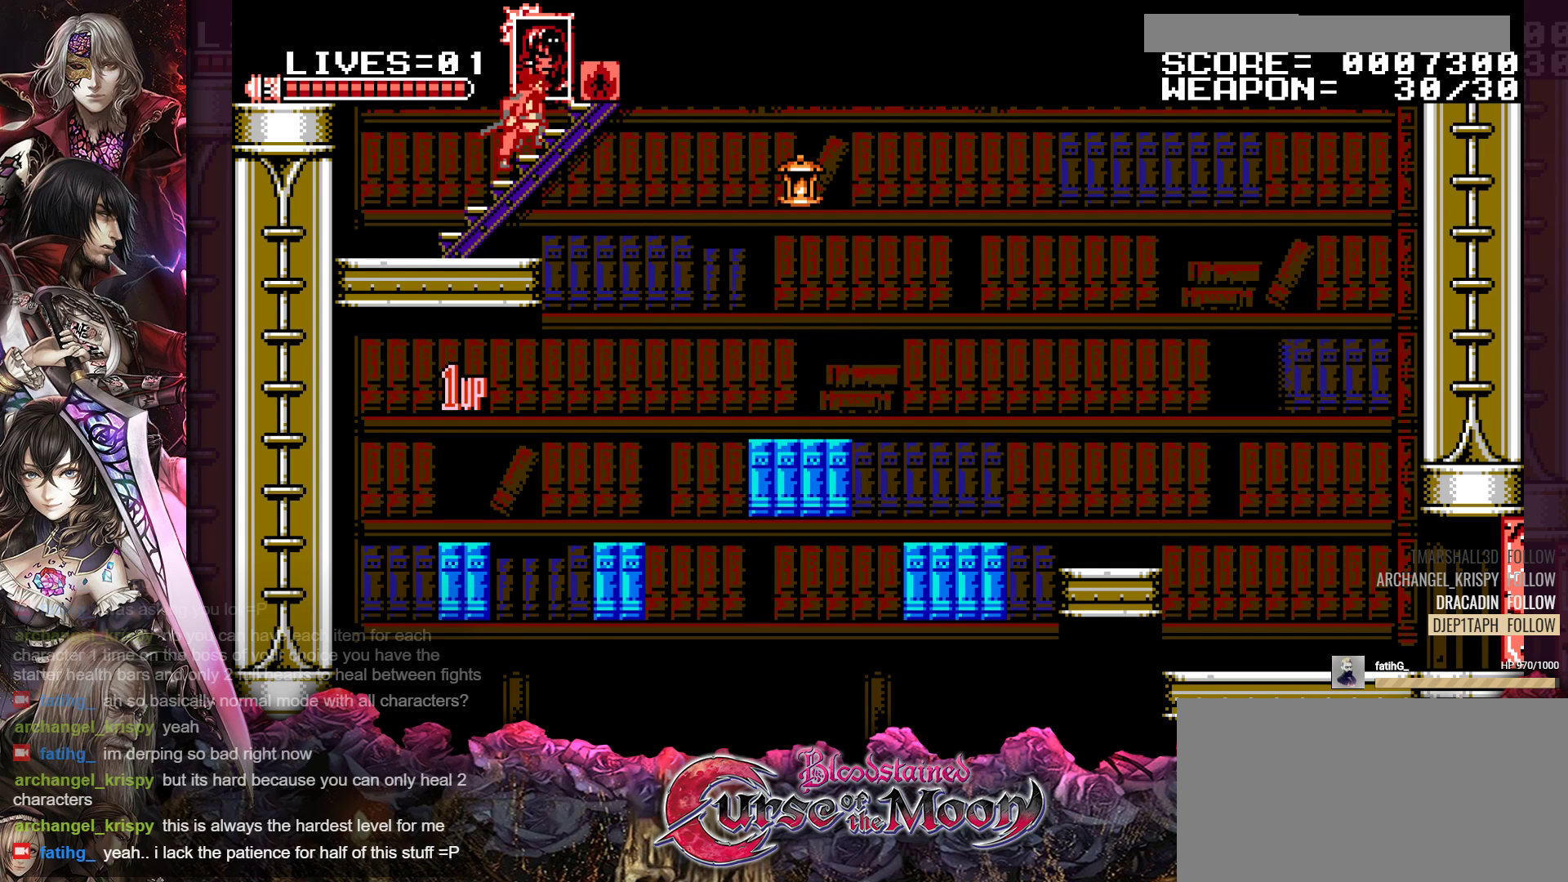
{"buttons": ["DPAD_UP"], "events": []}
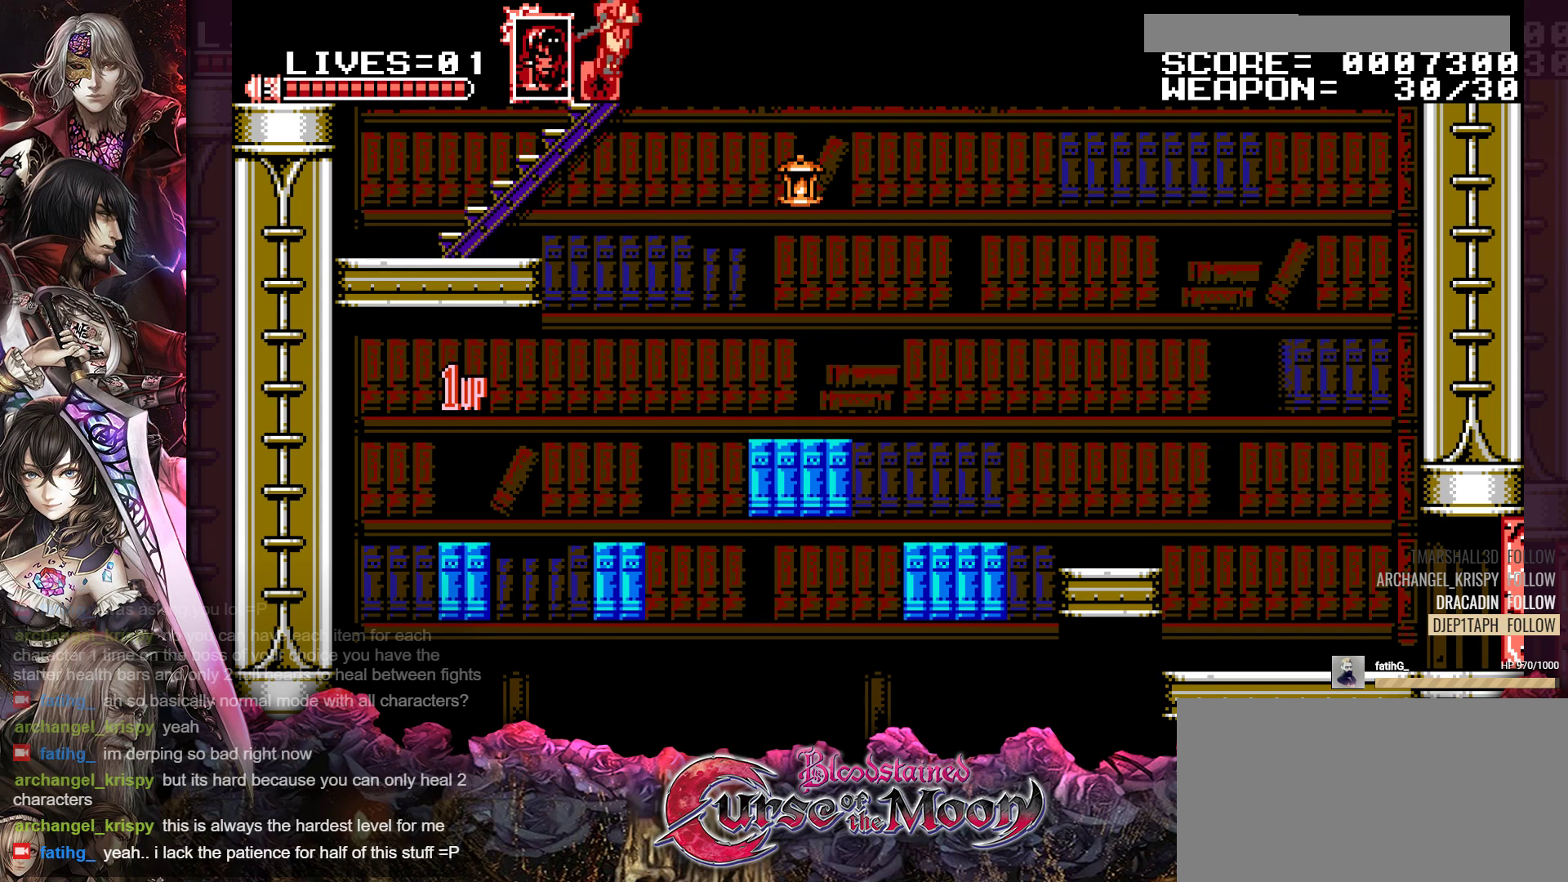
{"buttons": ["DPAD_UP"], "events": []}
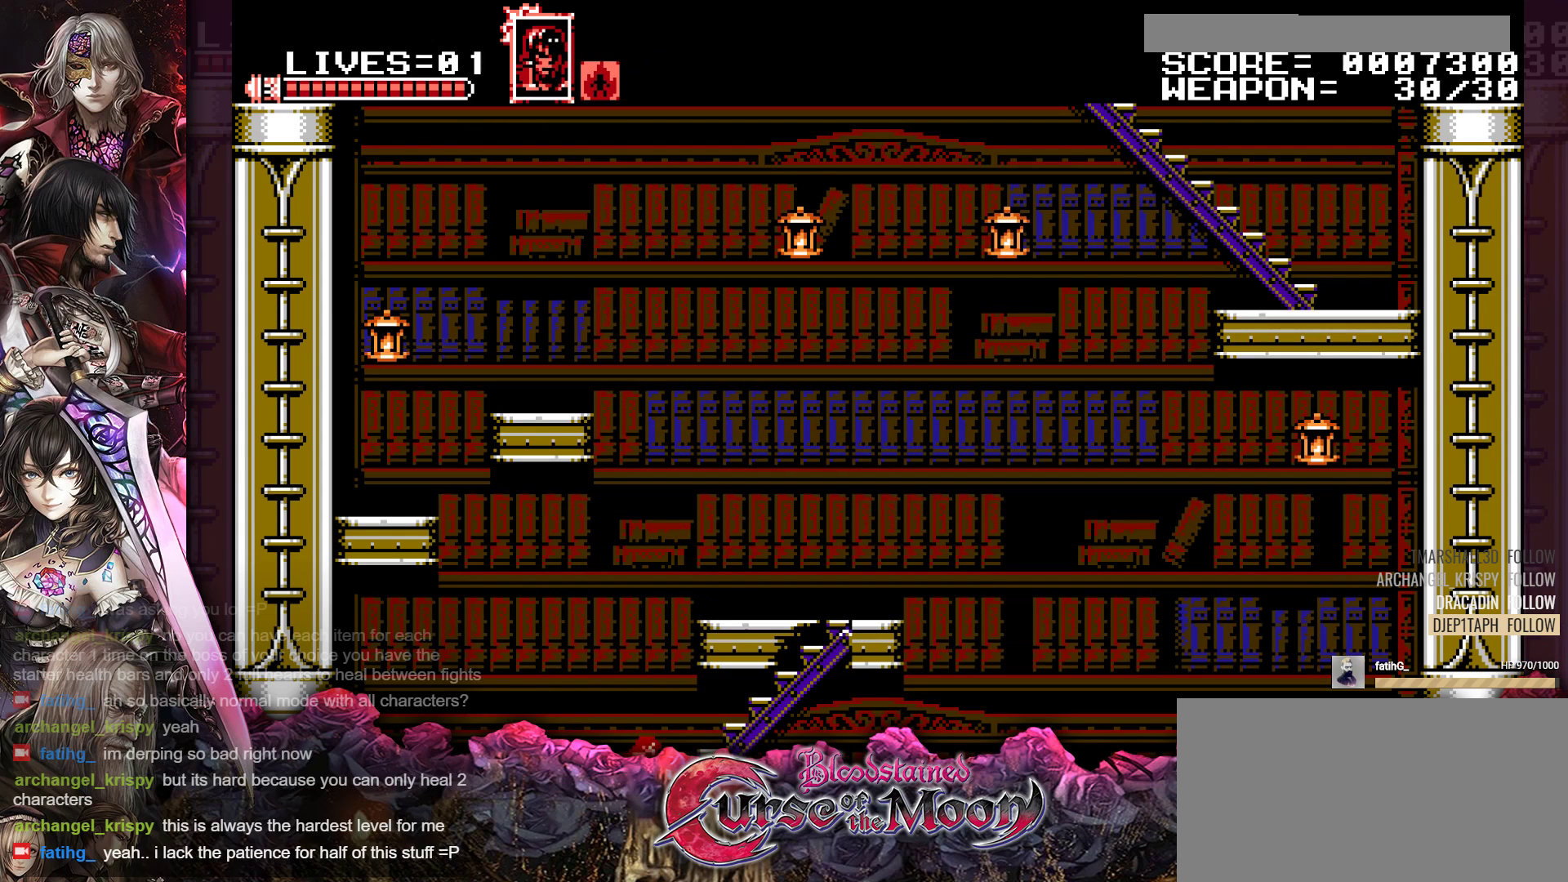
{"buttons": ["DPAD_UP"], "events": []}